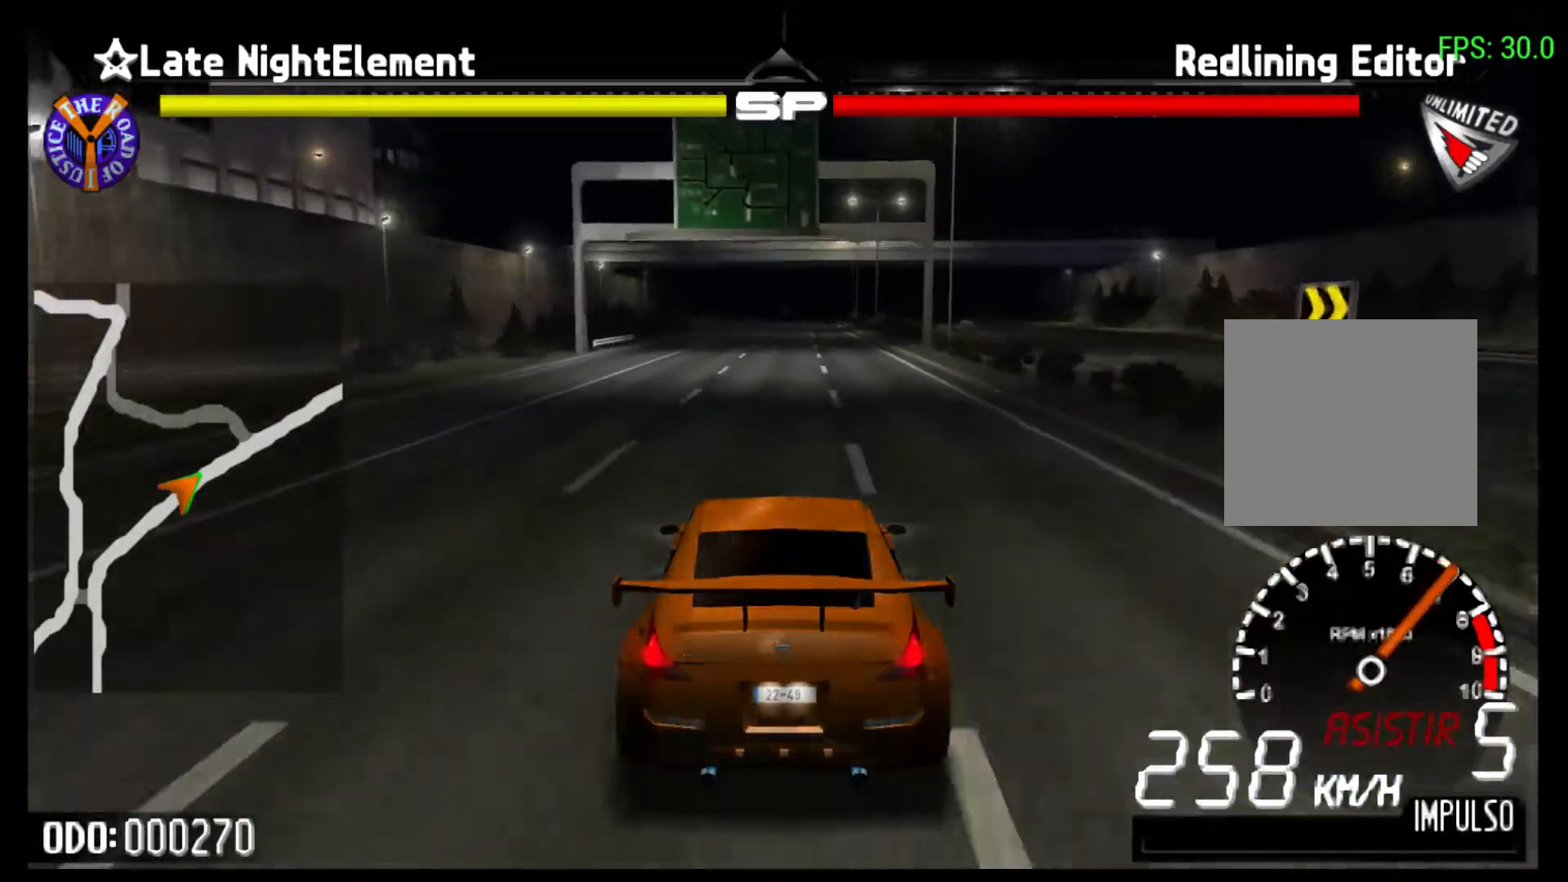
Gameplay with a controller (Xbox layout); each line is a JSON object with the inputs held at the frame after it. "events" lists button and stick changes between this image and that frame as [ms after this image, input, new state], when the widget could be followed in between. Not read: L3 R3 right_stick.
{"buttons": ["R2"], "left_stick": "center", "events": []}
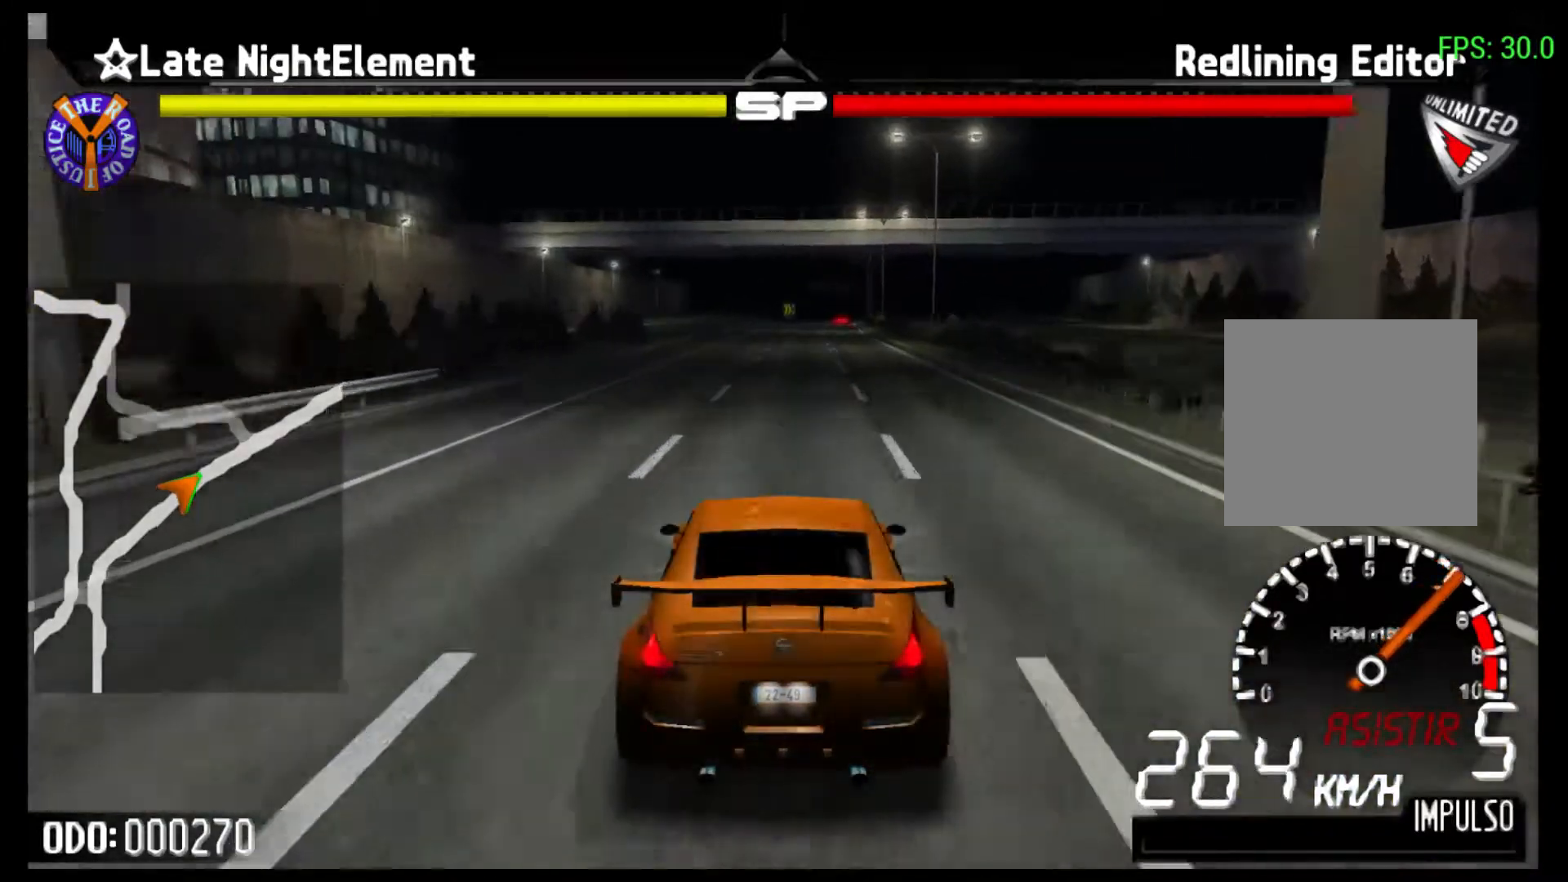
{"buttons": ["R2"], "left_stick": "center", "events": []}
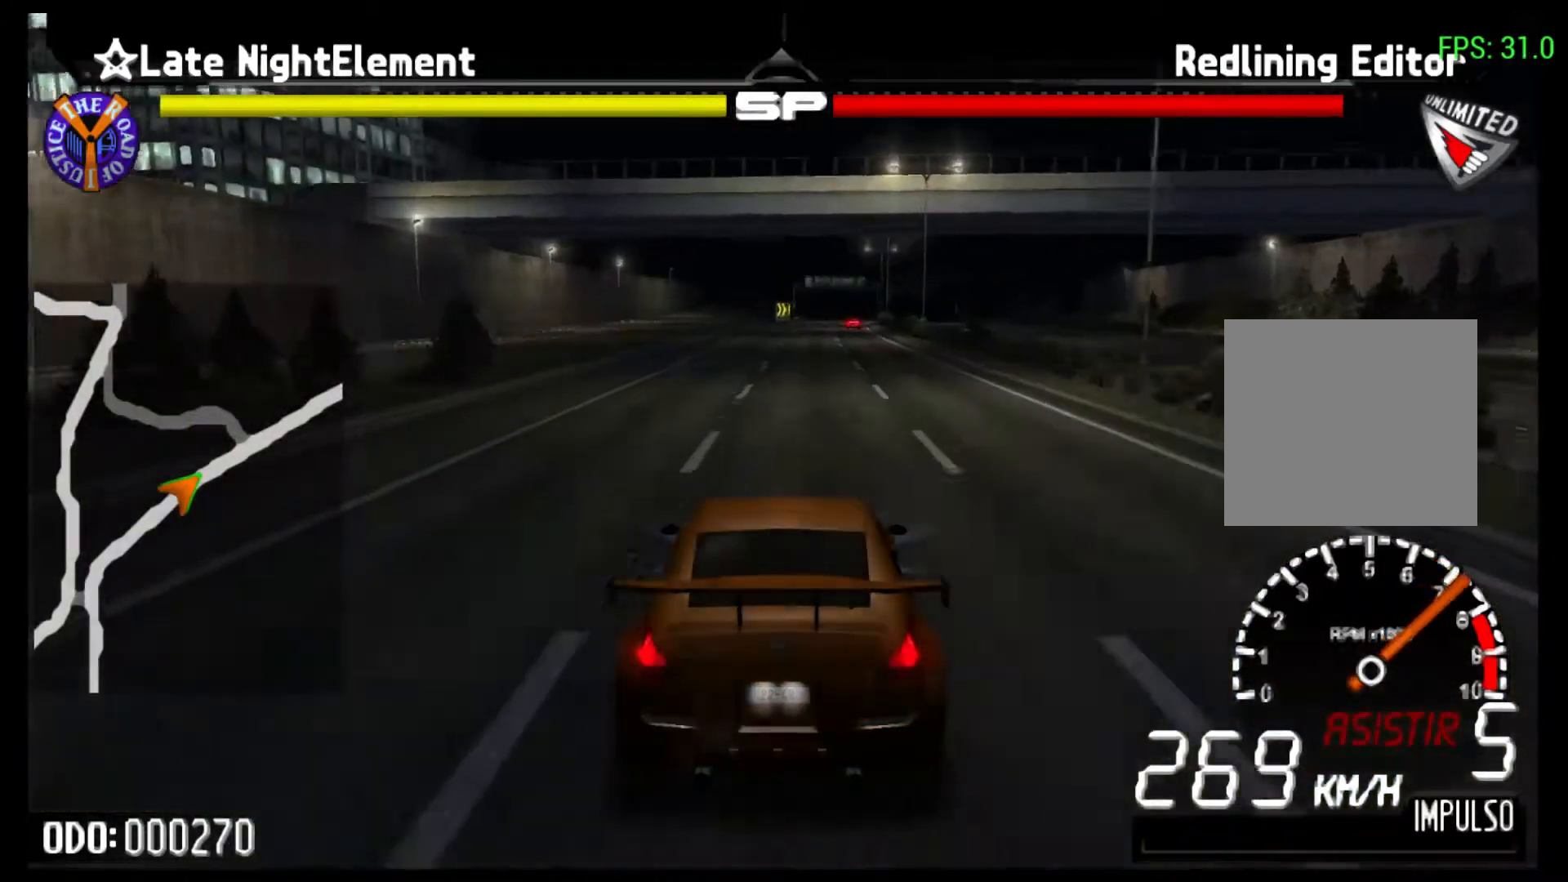
{"buttons": ["R2"], "left_stick": "right", "events": [[467, "left_stick", "right"]]}
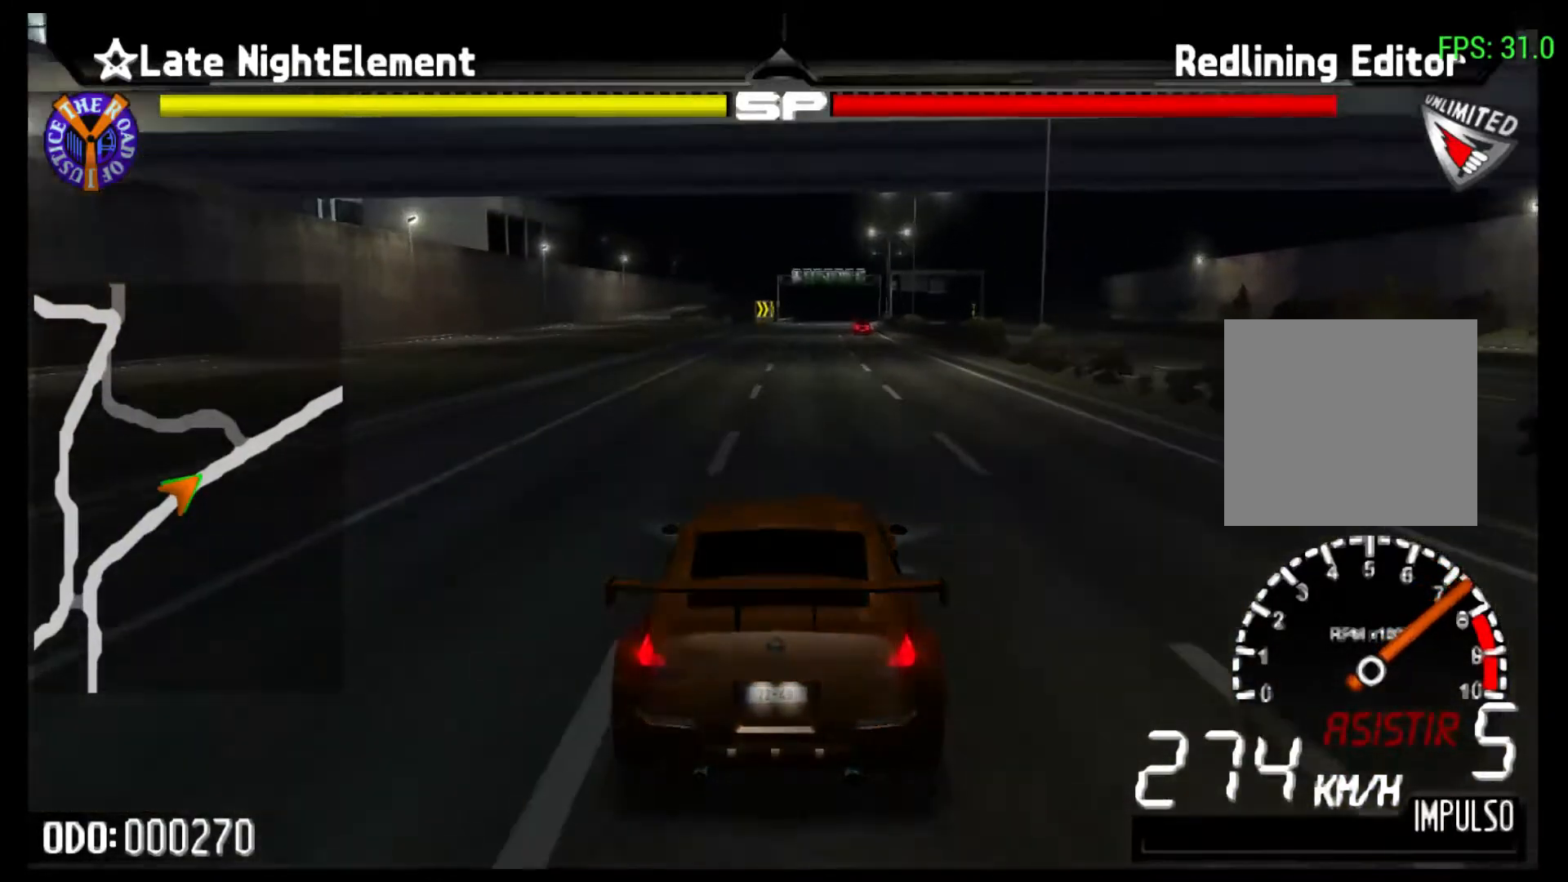
{"buttons": ["R2"], "left_stick": "right", "events": []}
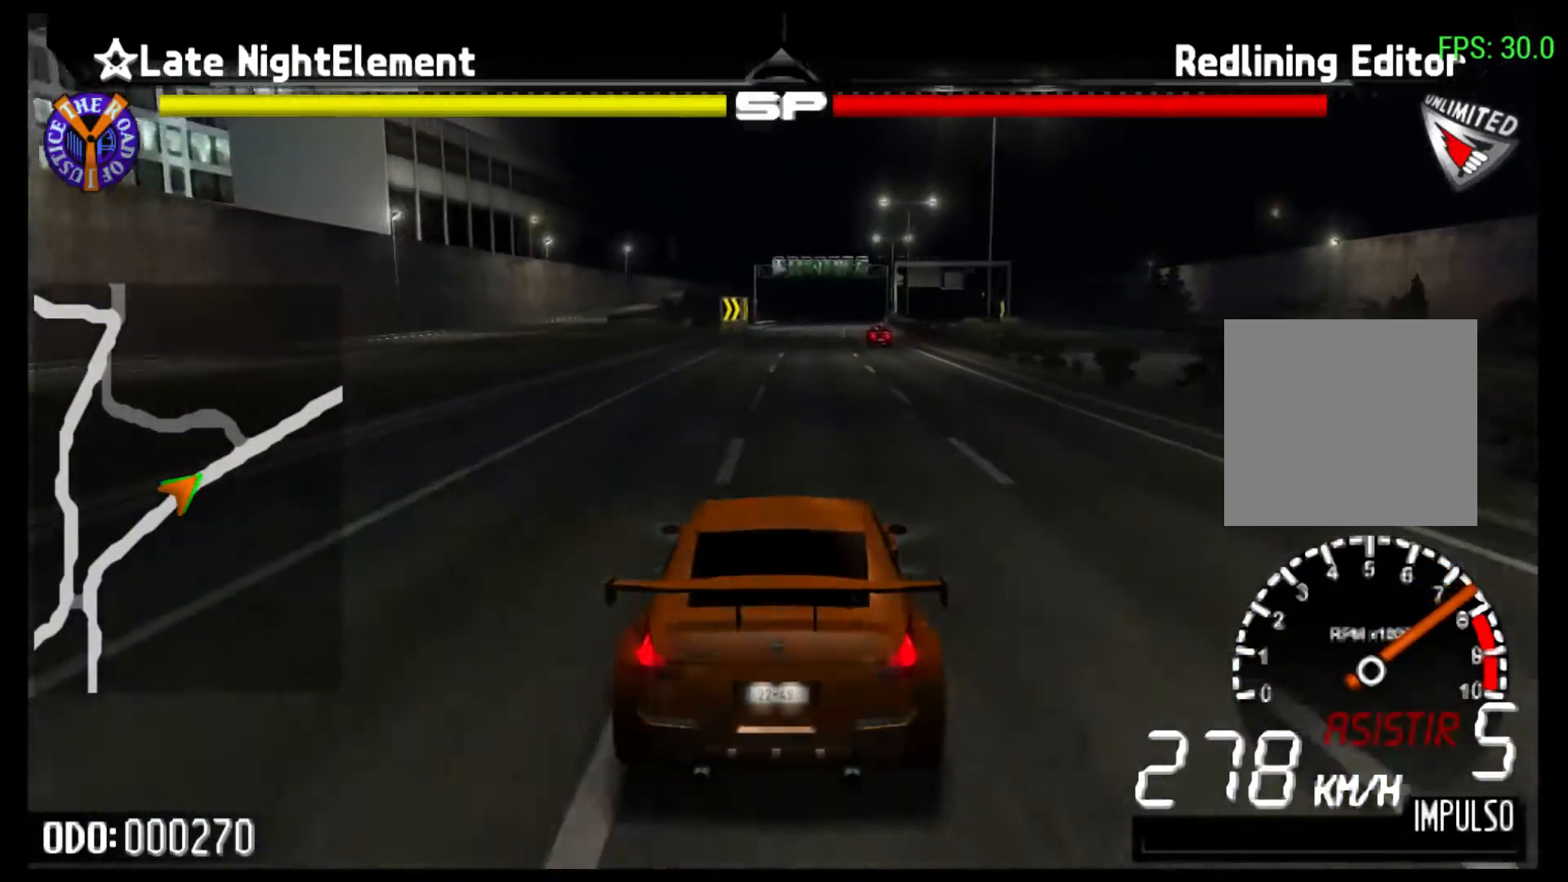
{"buttons": ["R2"], "left_stick": "right", "events": []}
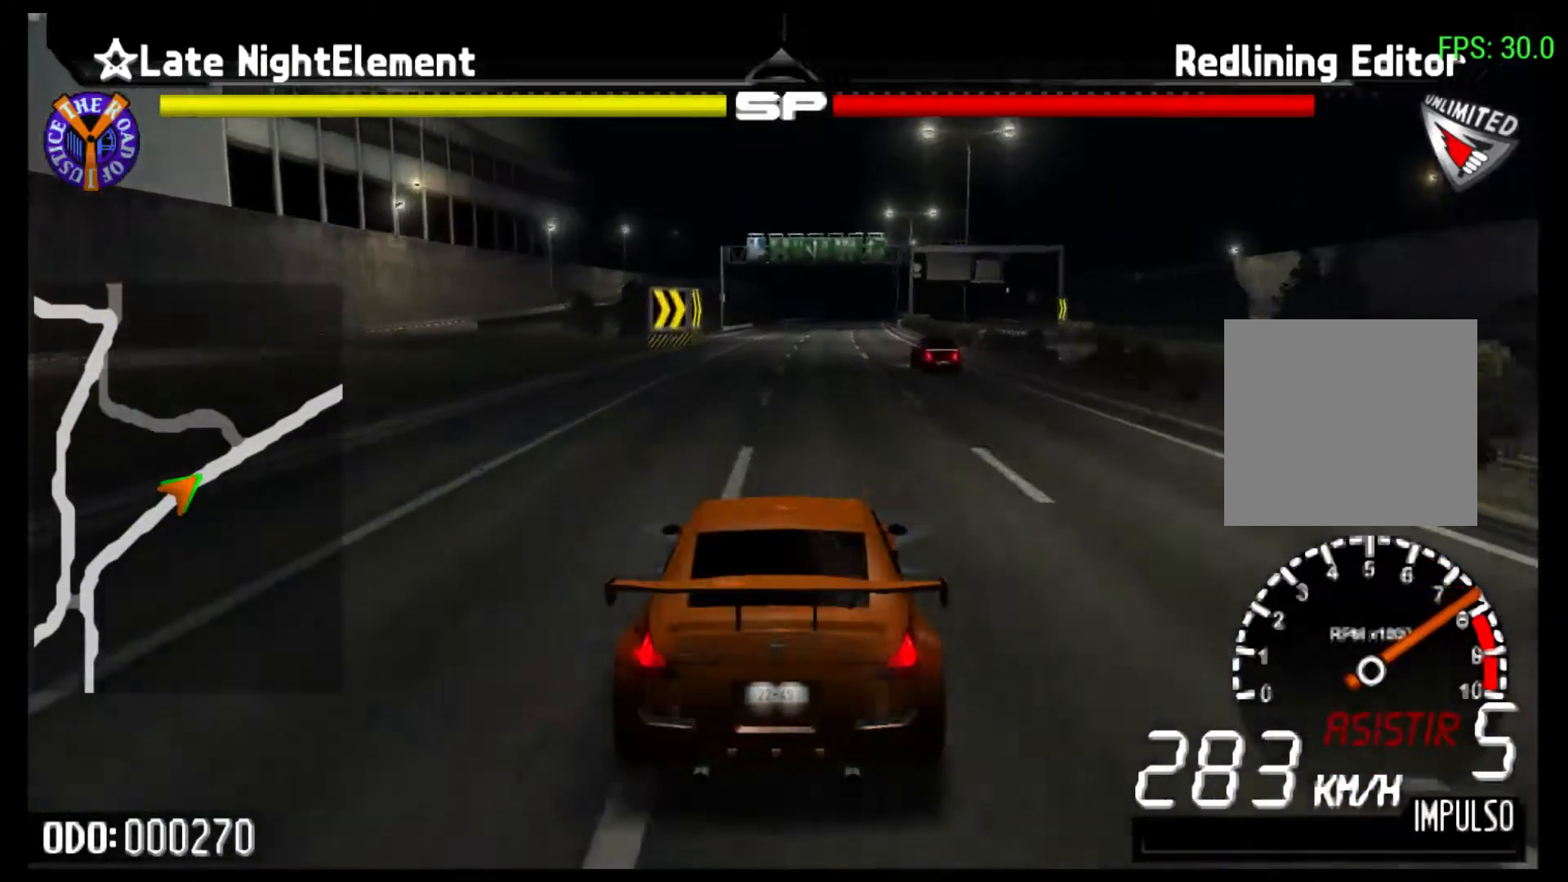
{"buttons": ["R2"], "left_stick": "right", "events": []}
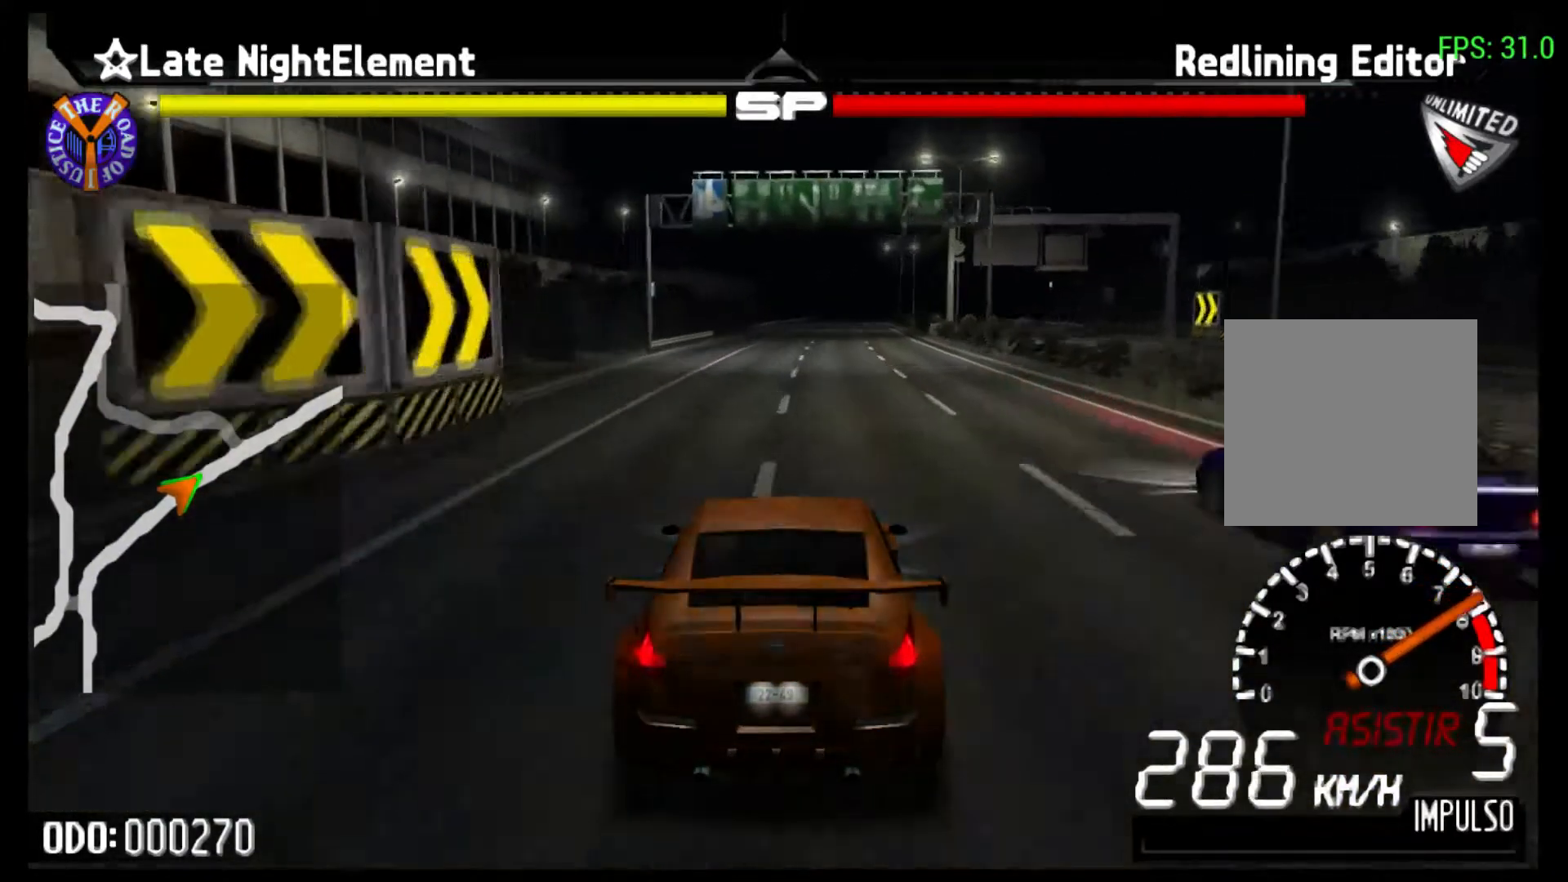
{"buttons": ["R2"], "left_stick": "right", "events": []}
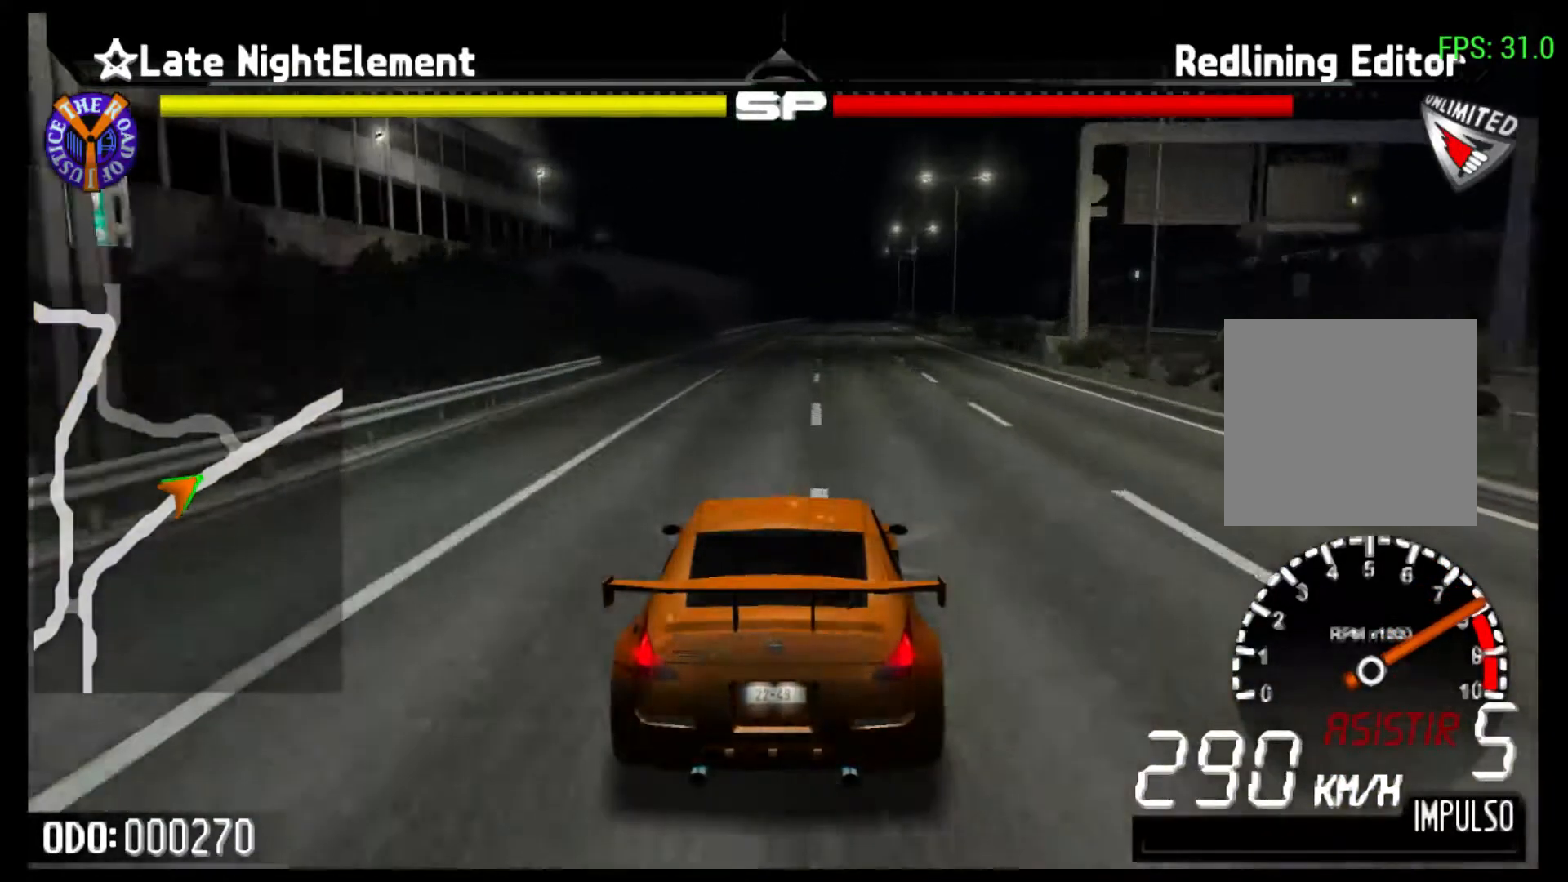
{"buttons": ["R2"], "left_stick": "right", "events": []}
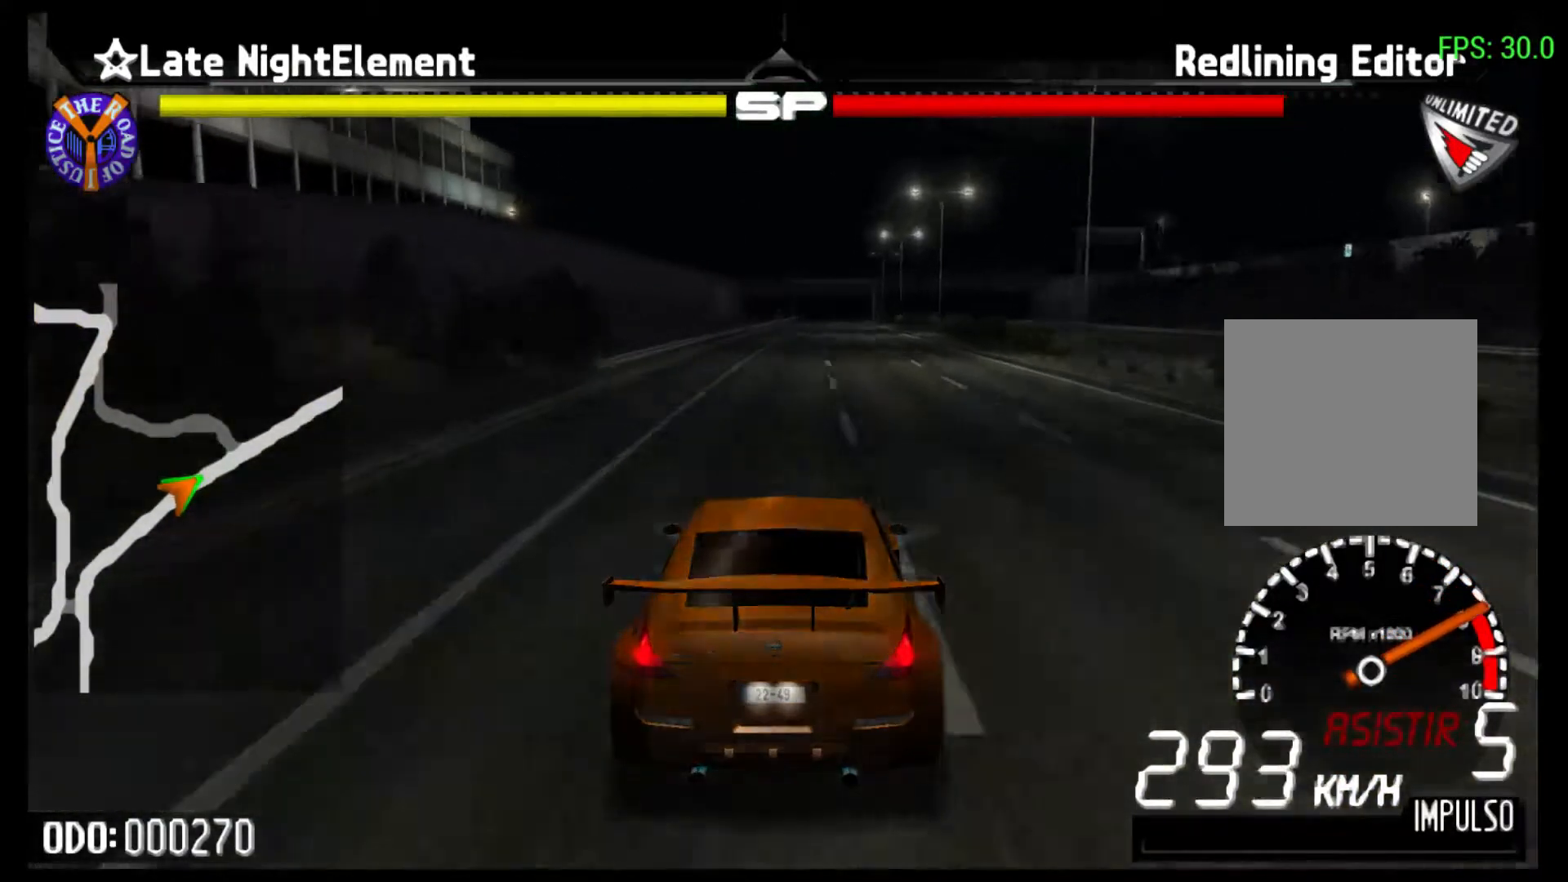
{"buttons": ["R2"], "left_stick": "center", "events": [[333, "left_stick", "center"]]}
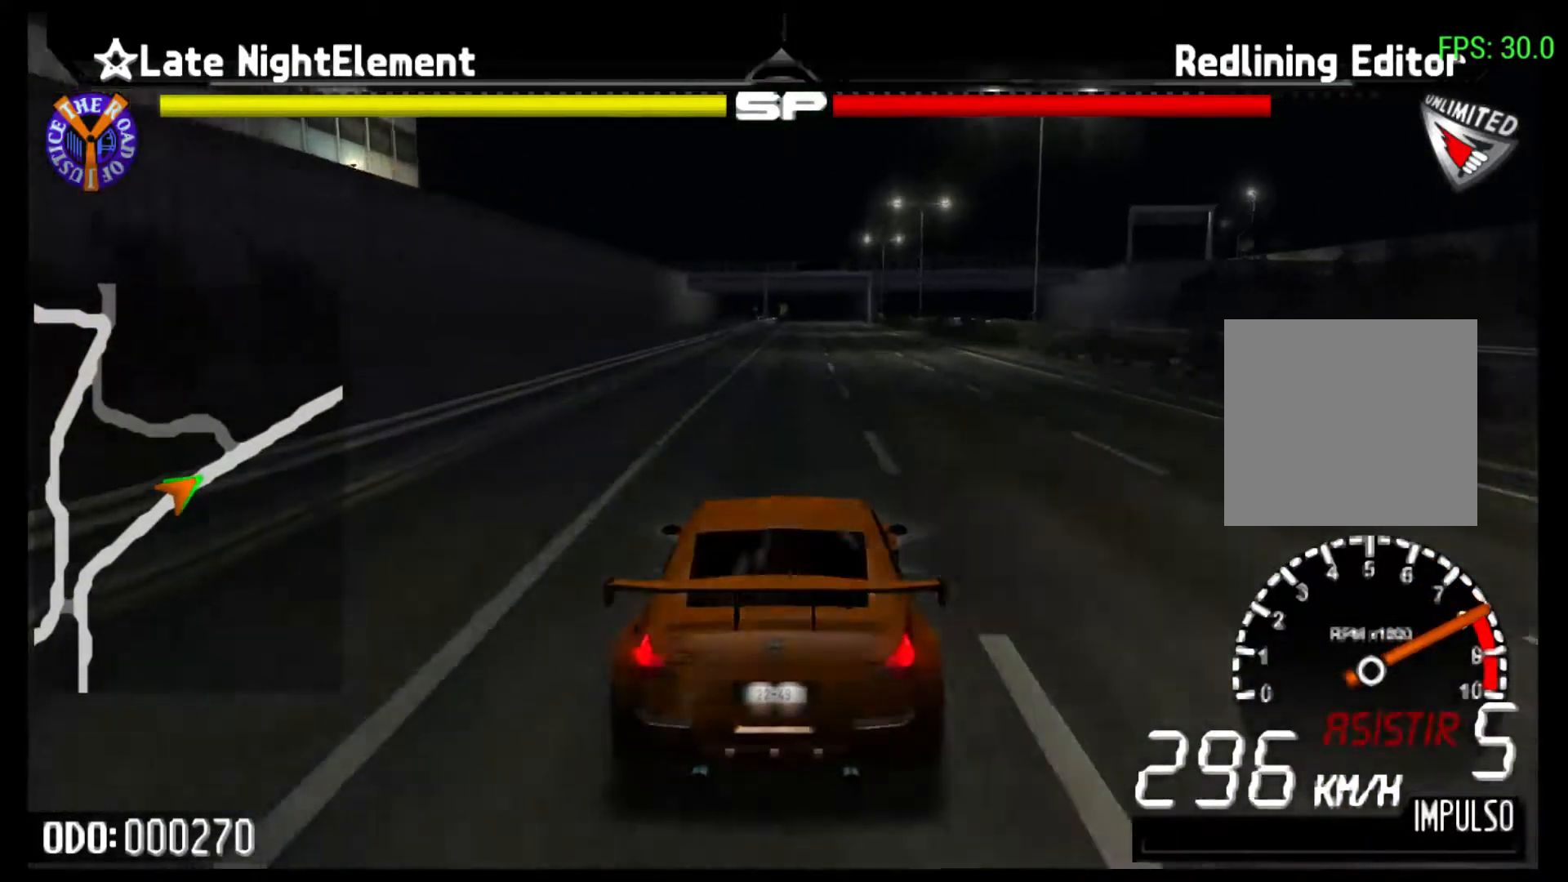
{"buttons": ["R2"], "left_stick": "center", "events": [[133, "R1", "down"], [267, "R1", "up"]]}
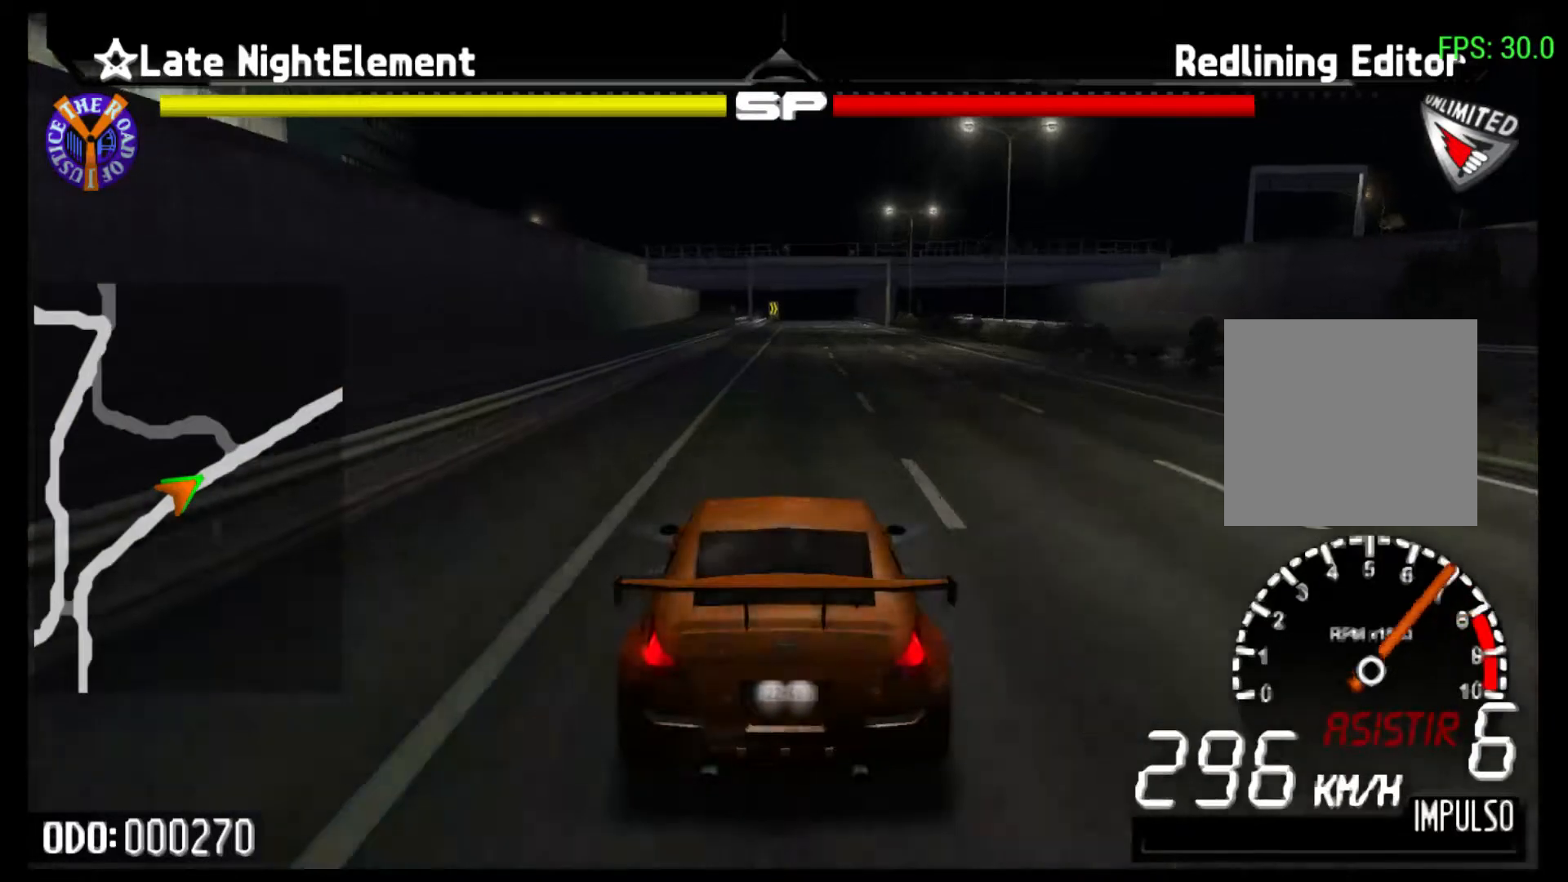
{"buttons": ["R2"], "left_stick": "center", "events": []}
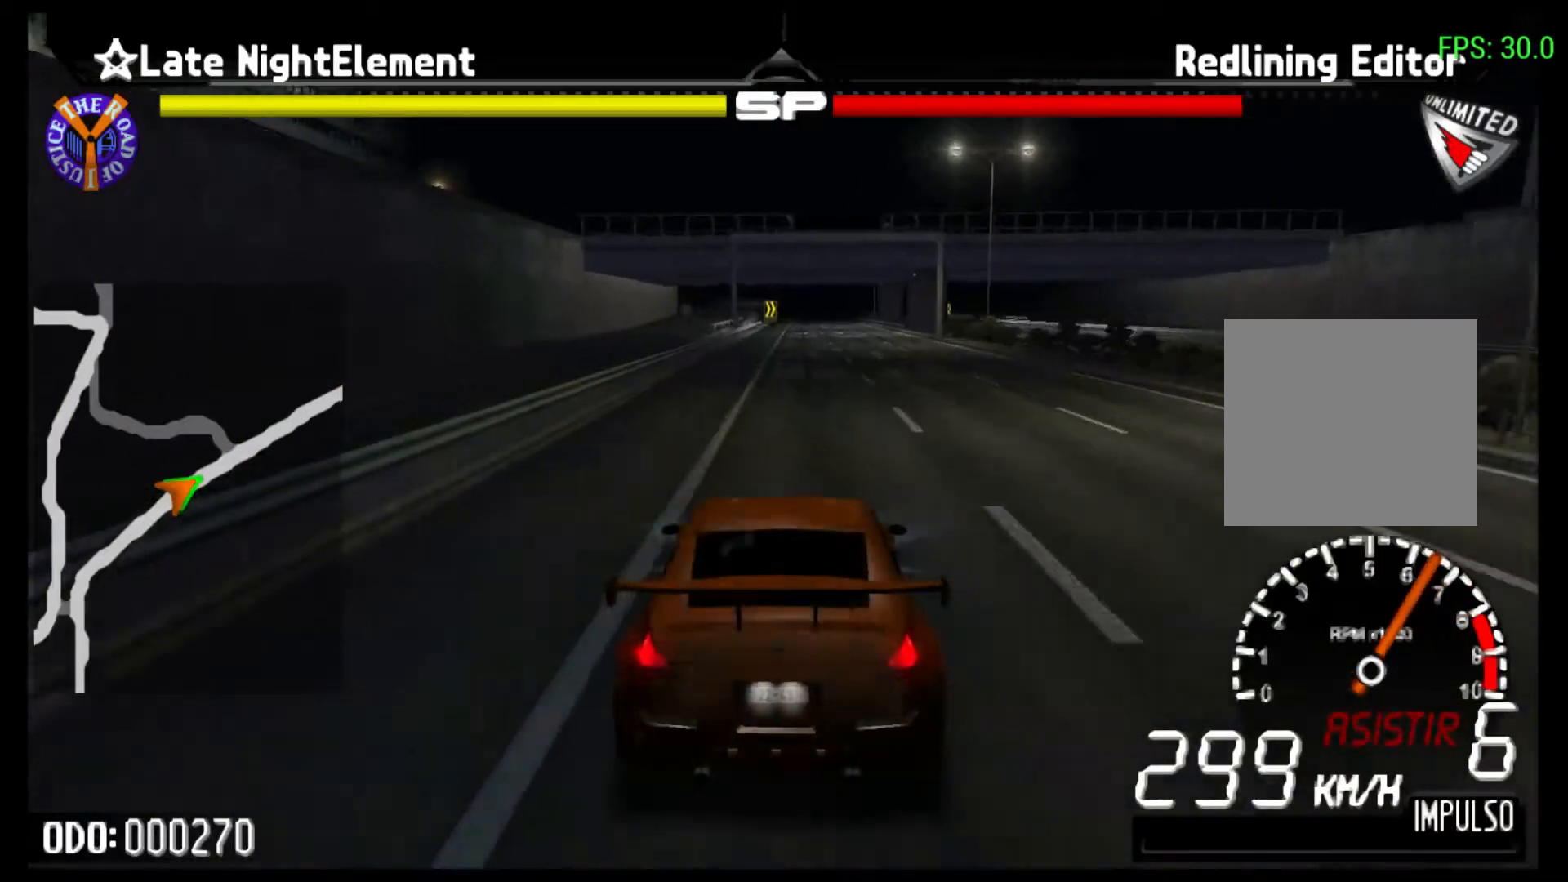
{"buttons": ["R2"], "left_stick": "center", "events": []}
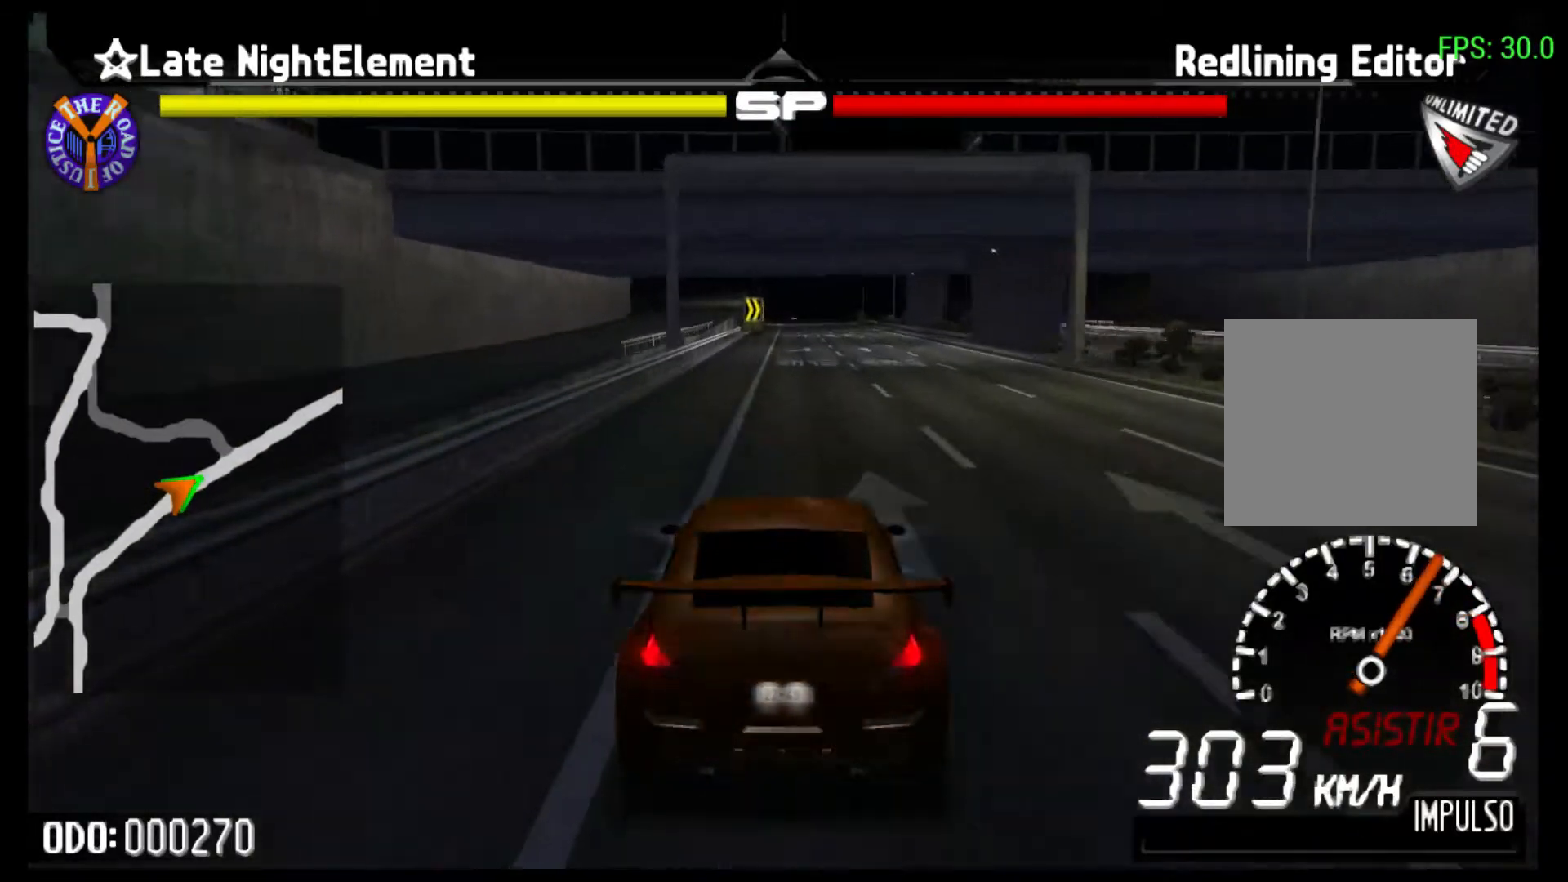
{"buttons": ["R2"], "left_stick": "center", "events": []}
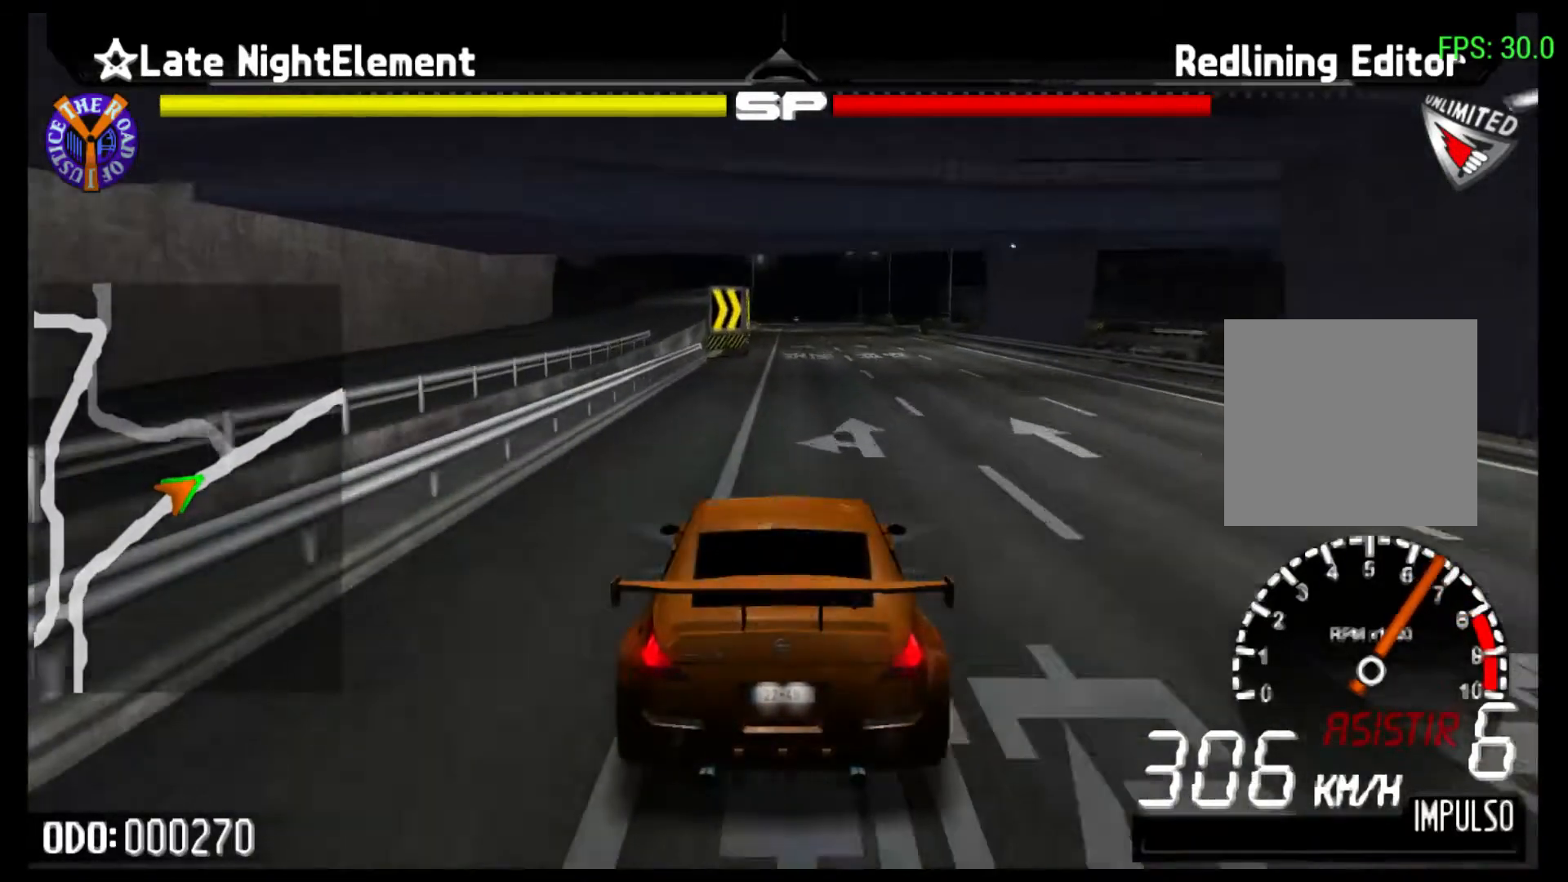
{"buttons": ["R2"], "left_stick": "center", "events": []}
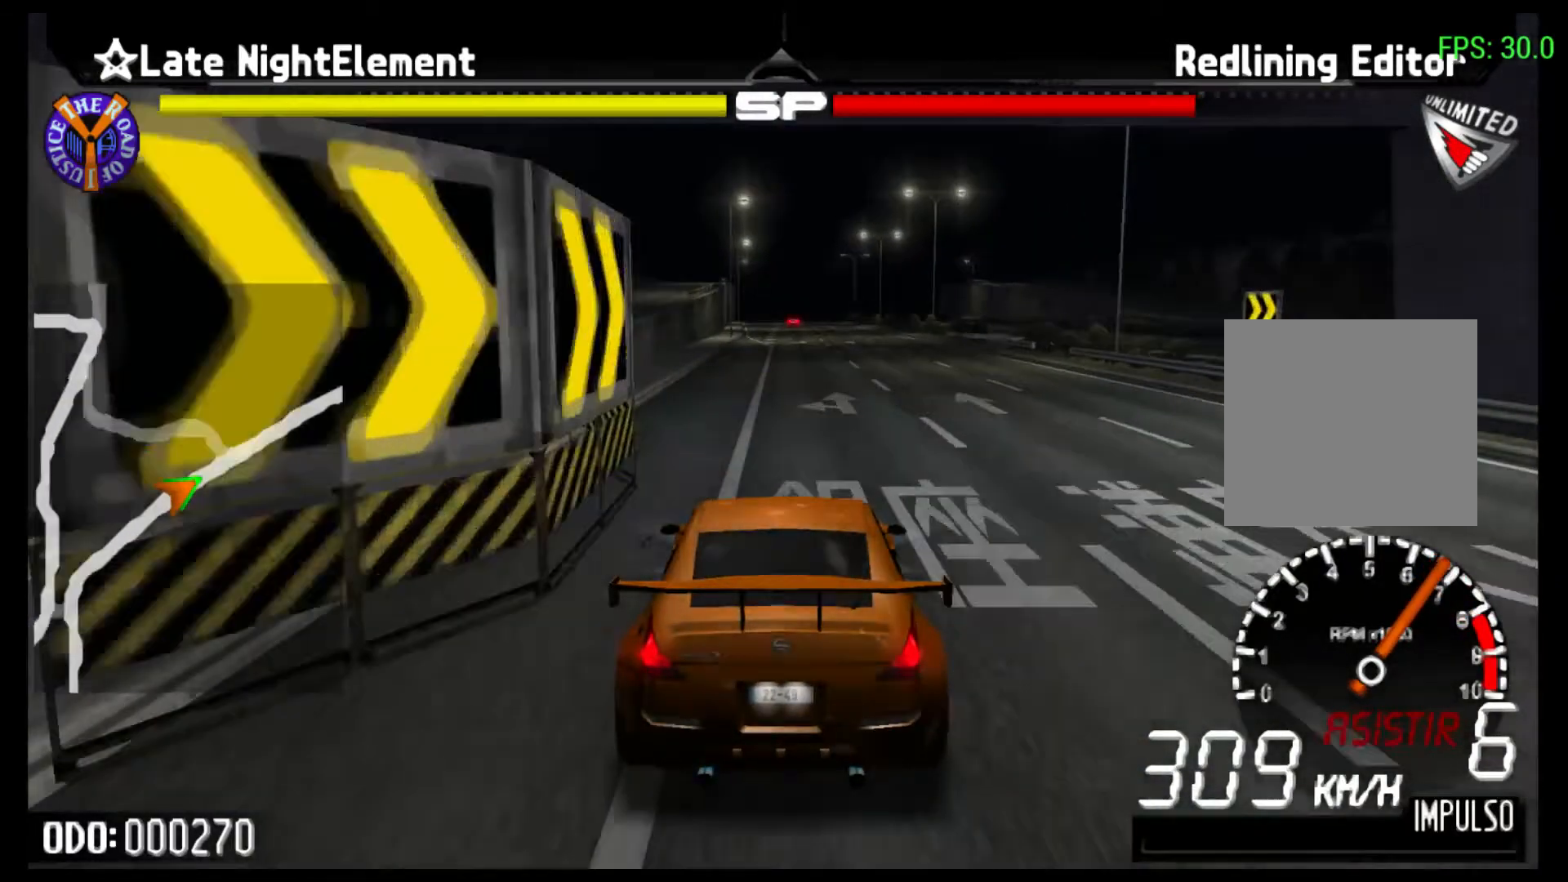
{"buttons": ["R2"], "left_stick": "center", "events": []}
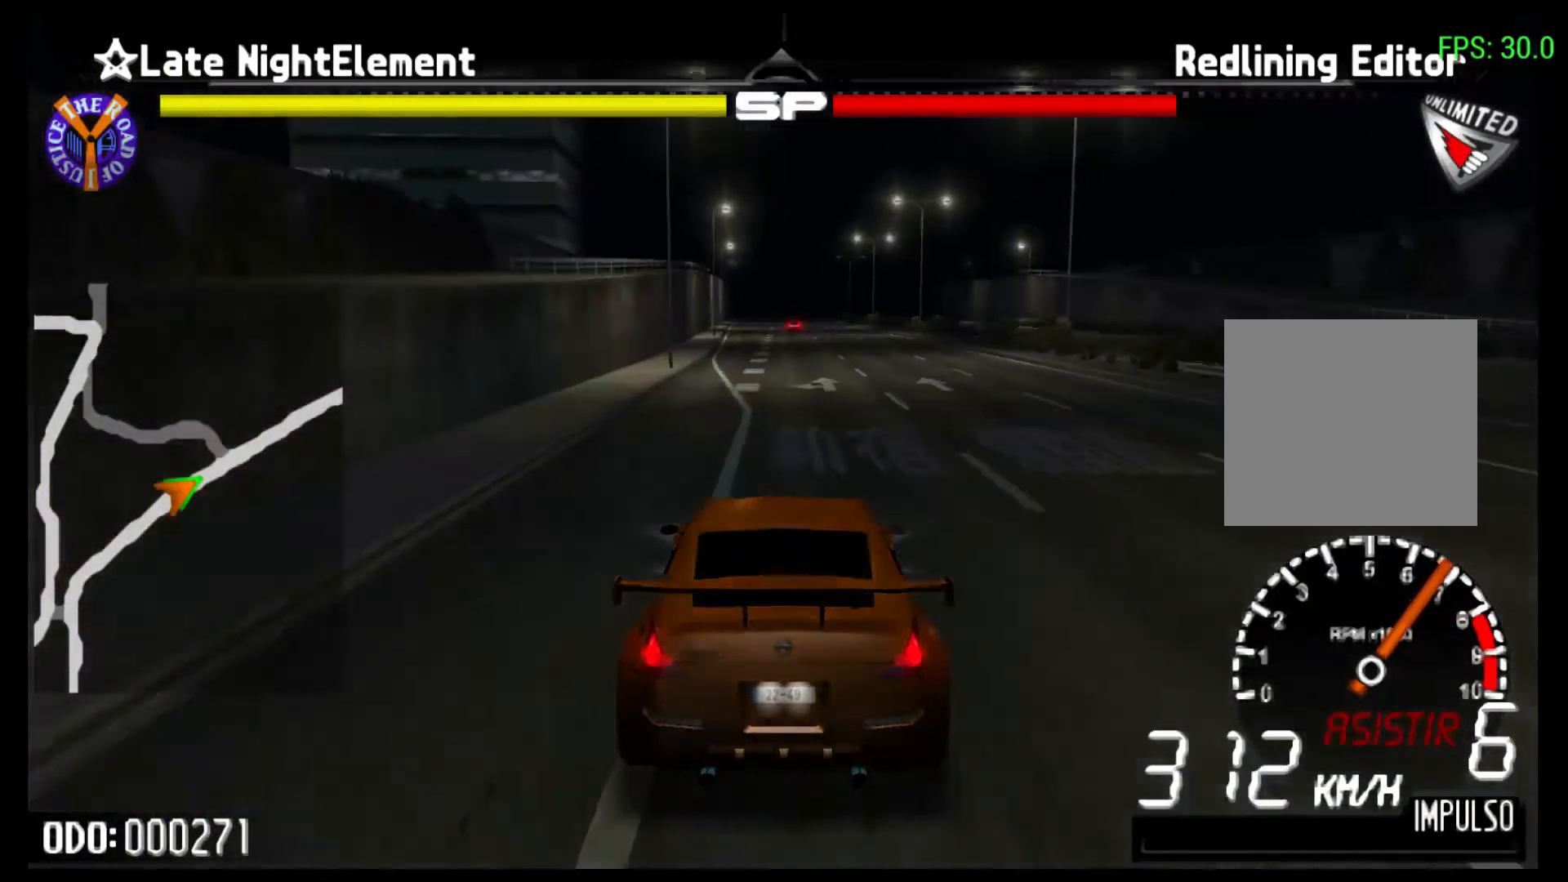
{"buttons": ["R2"], "left_stick": "center", "events": [[100, "left_stick", "left"], [333, "left_stick", "center"]]}
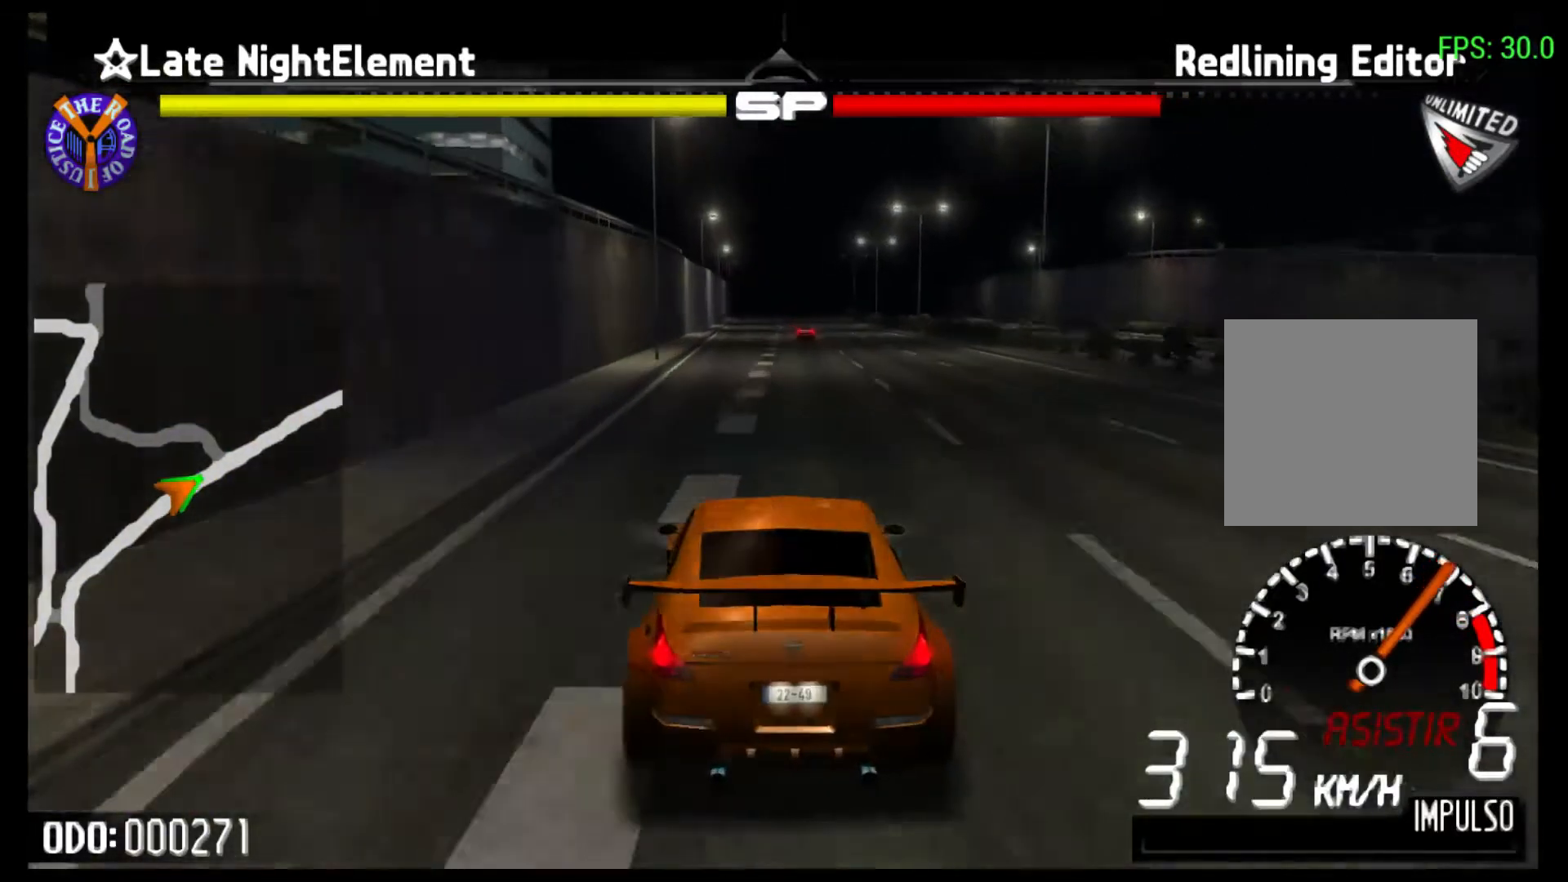
{"buttons": ["R2"], "left_stick": "center", "events": []}
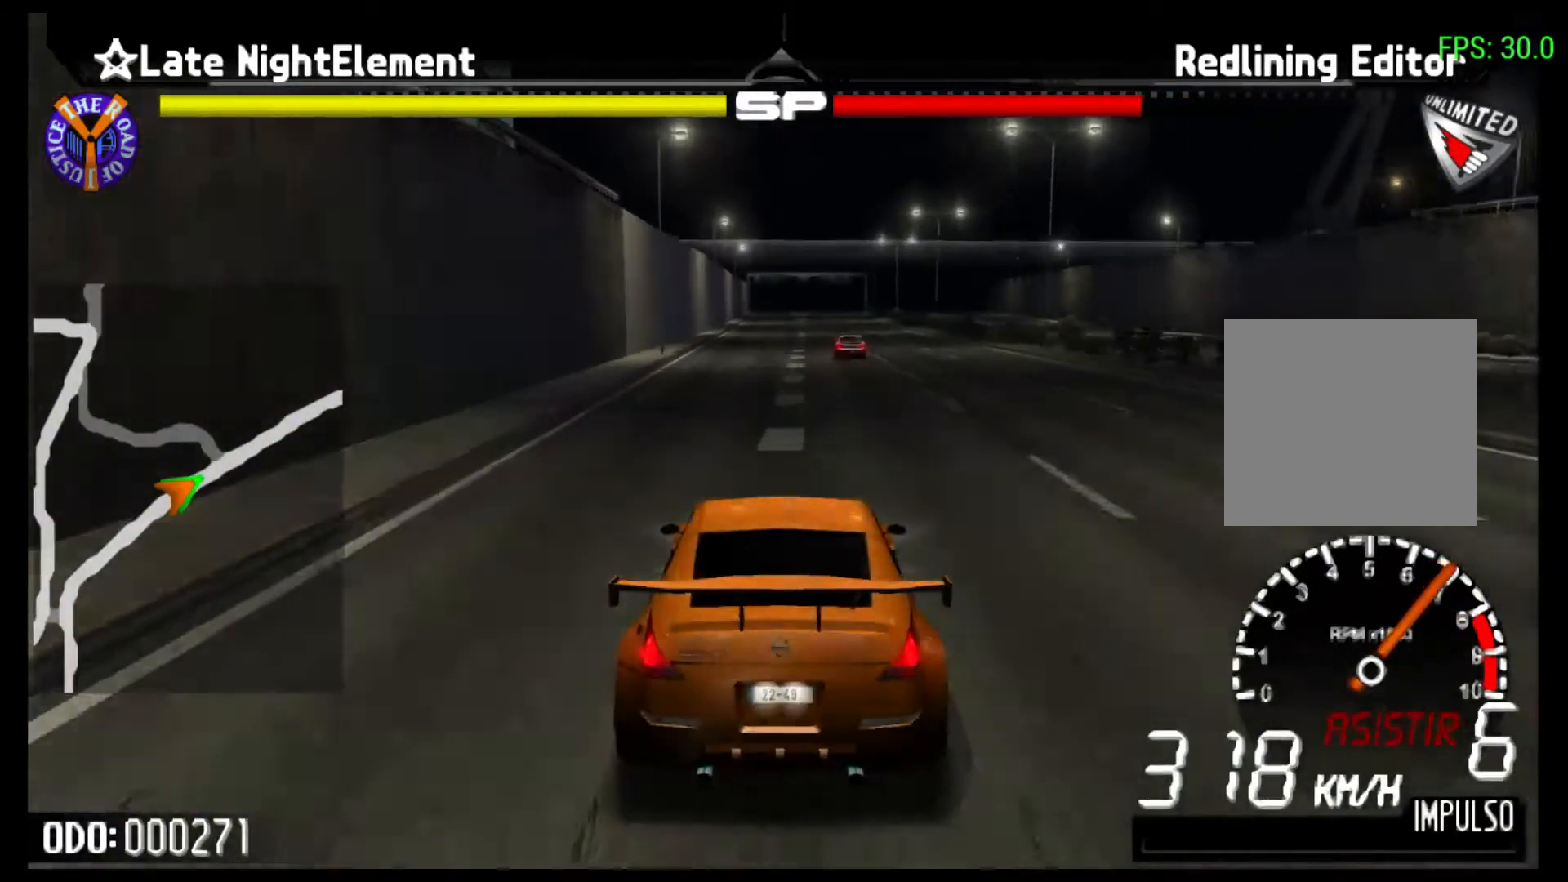
{"buttons": ["R2"], "left_stick": "right", "events": [[367, "left_stick", "right"]]}
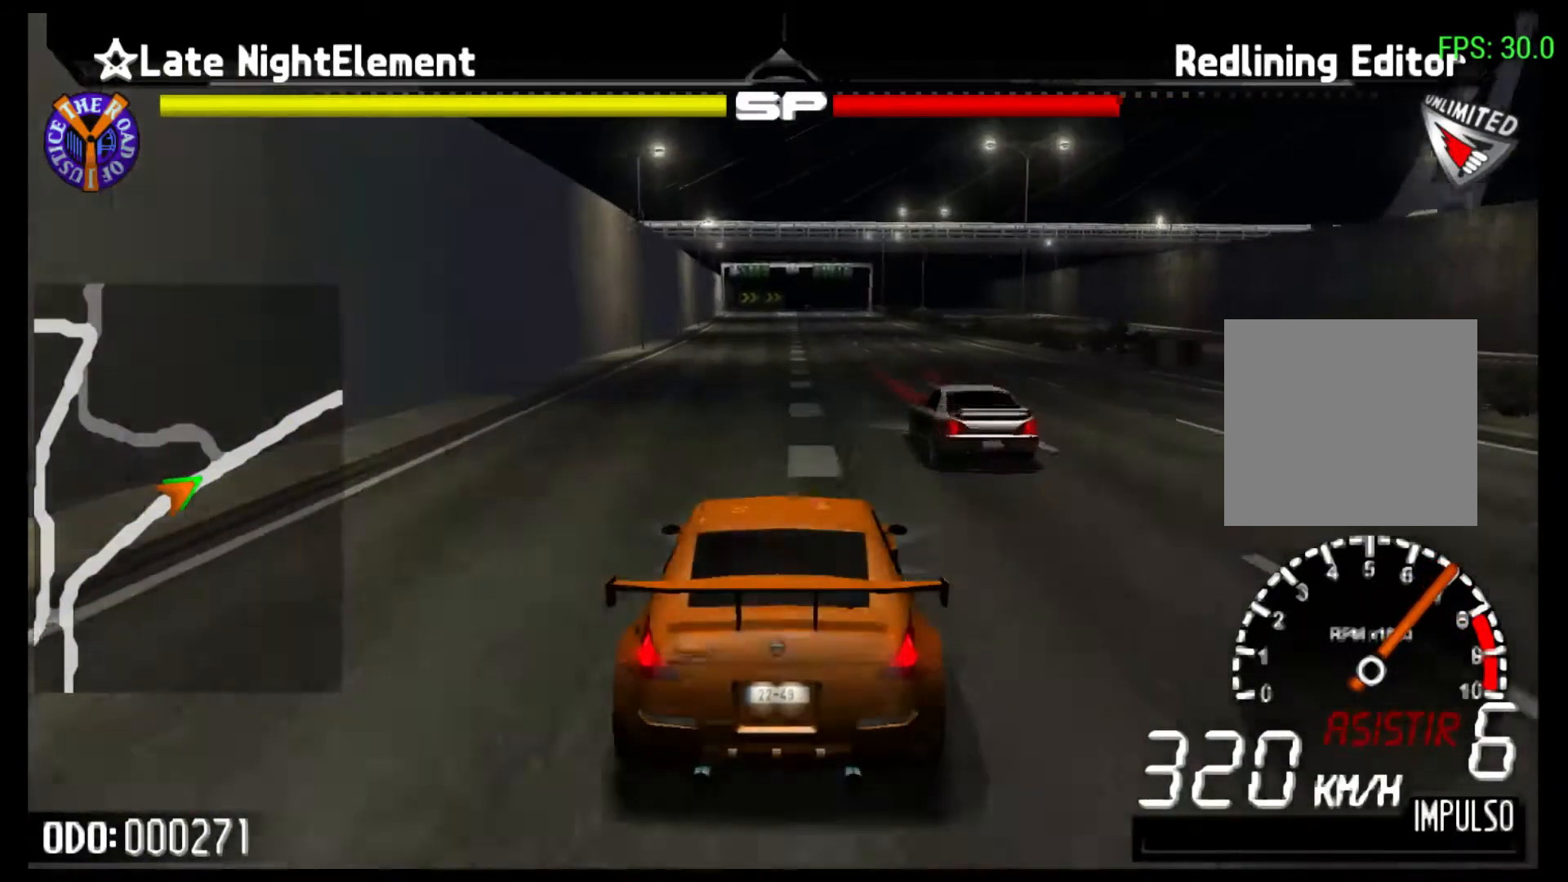
{"buttons": ["R2"], "left_stick": "right", "events": []}
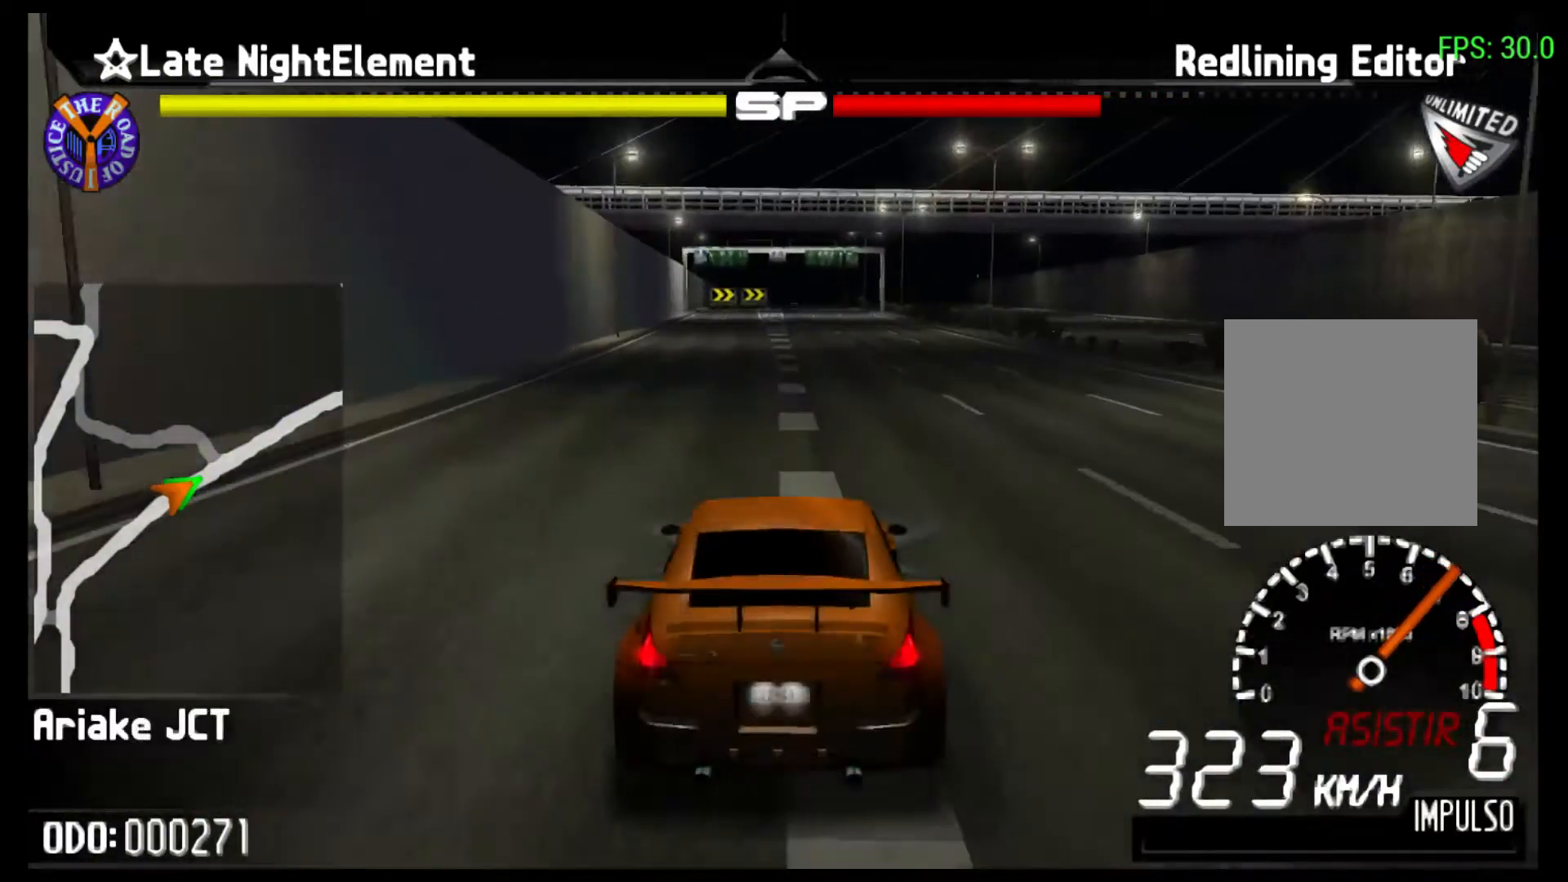
{"buttons": ["R2"], "left_stick": "right", "events": []}
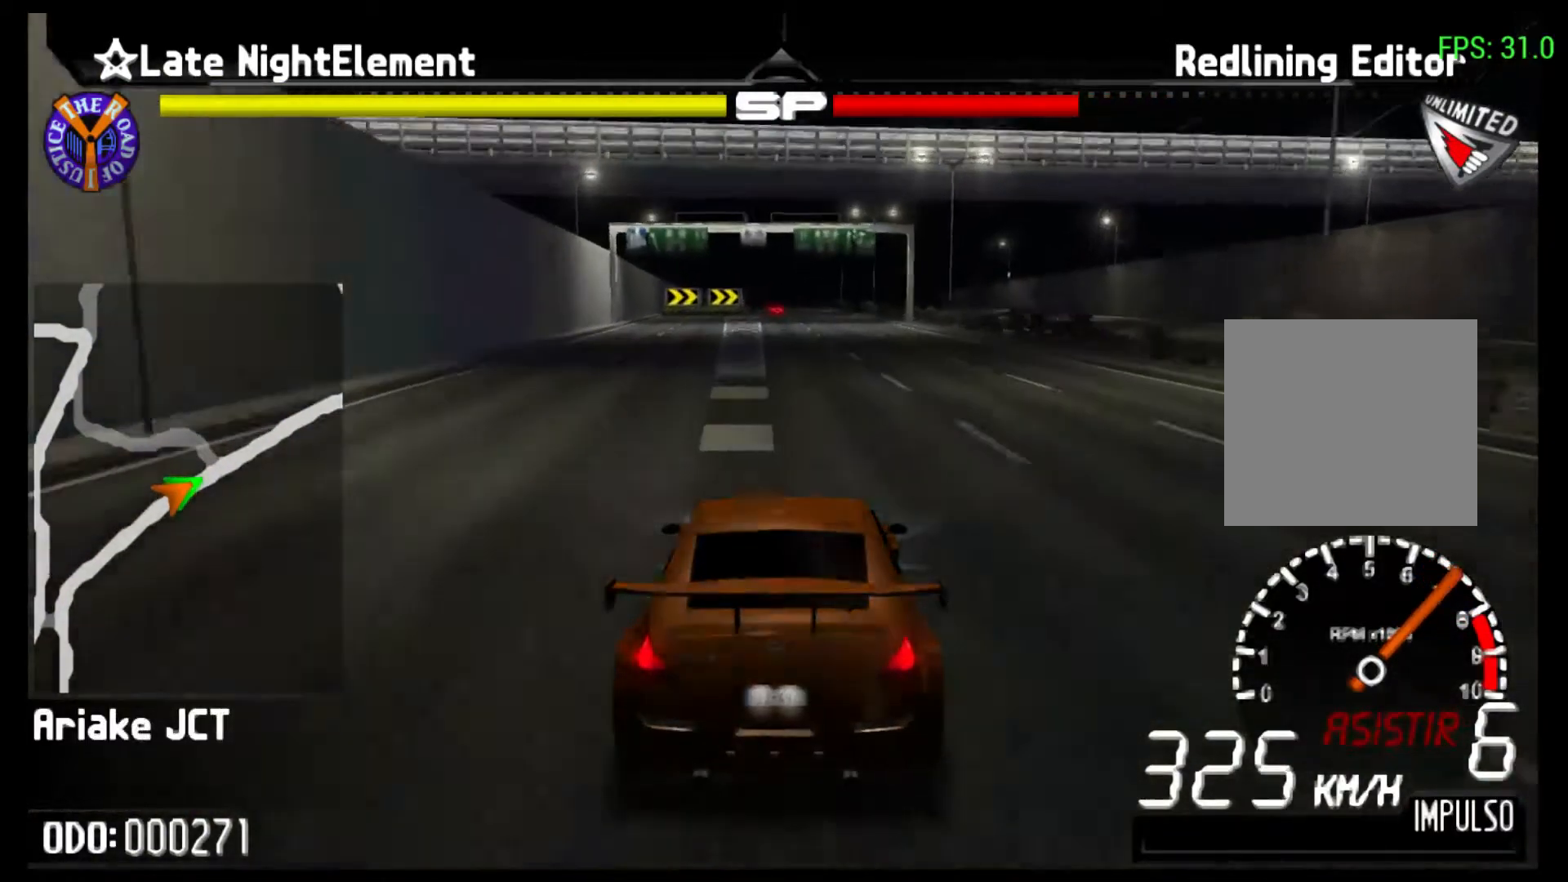
{"buttons": ["R2"], "left_stick": "center", "events": [[233, "left_stick", "center"]]}
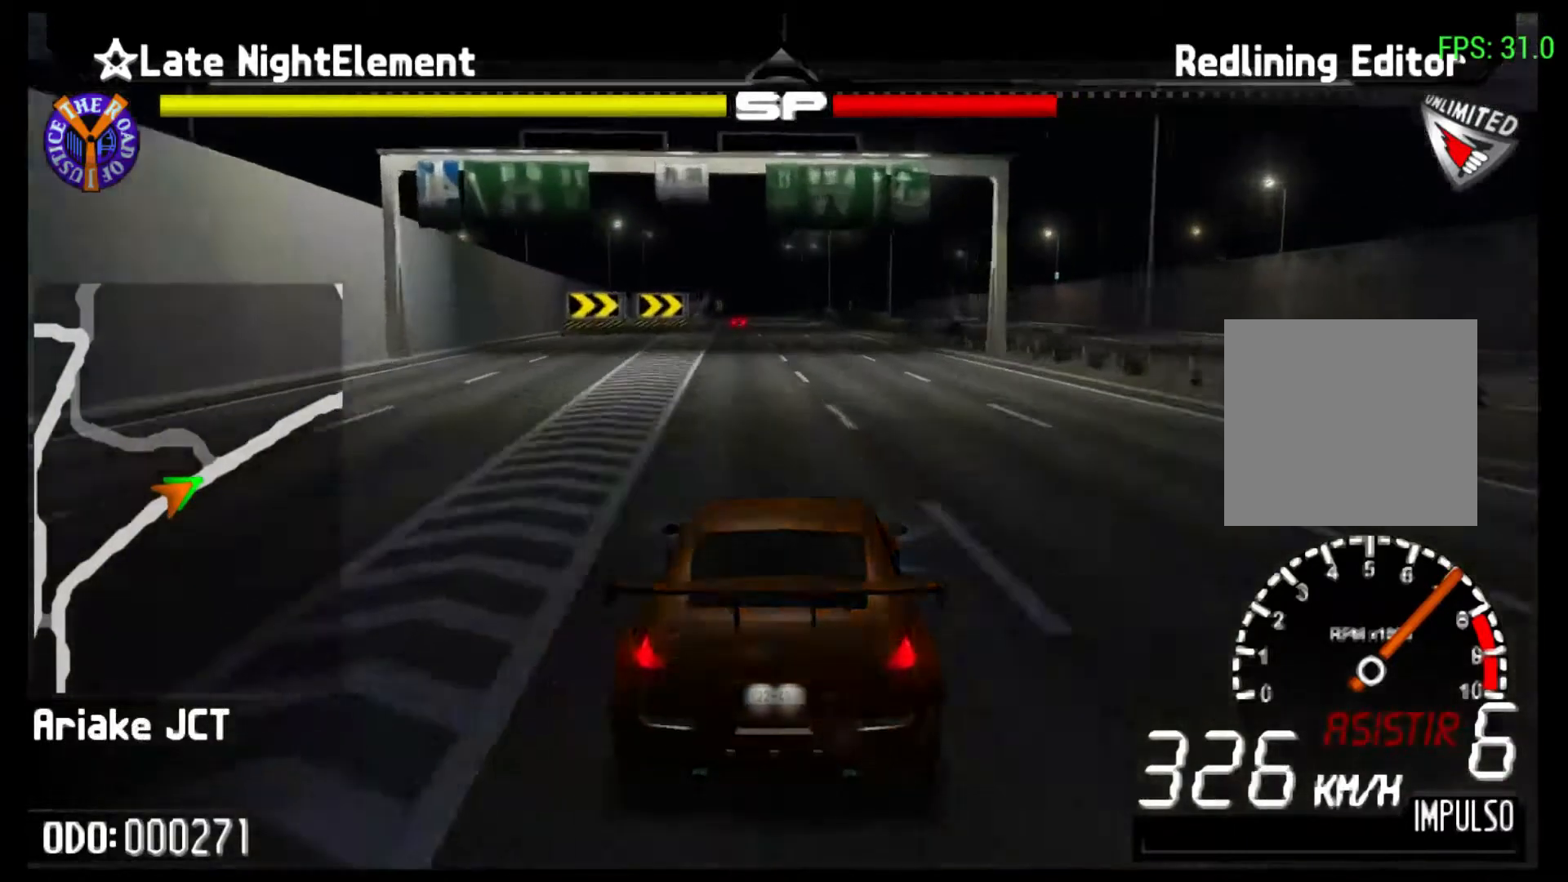
{"buttons": ["R2"], "left_stick": "left", "events": [[133, "left_stick", "left"]]}
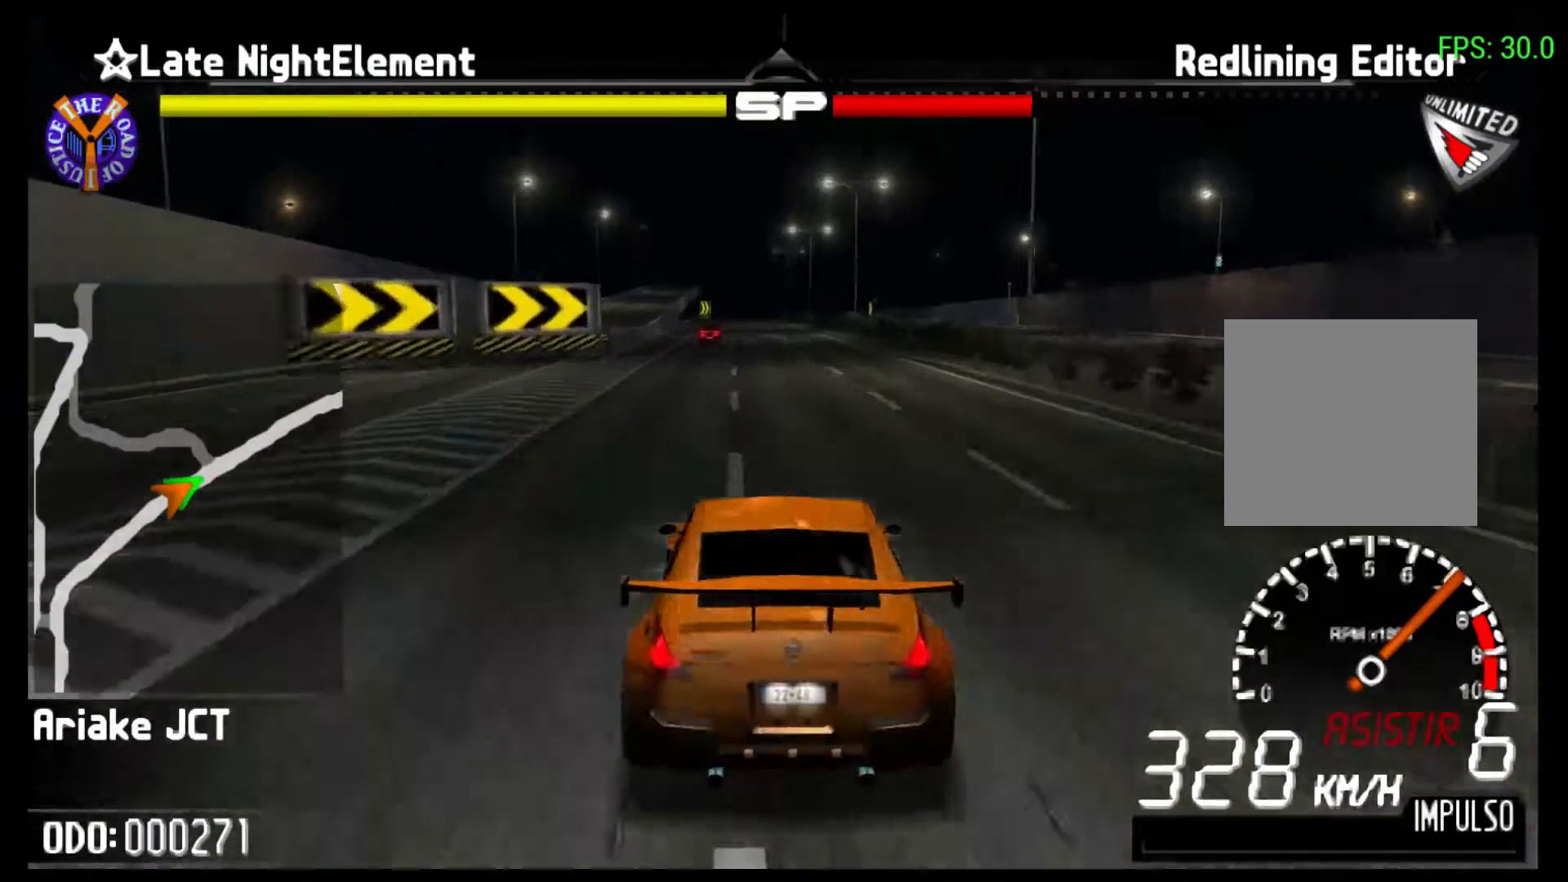
{"buttons": ["R2"], "left_stick": "left", "events": []}
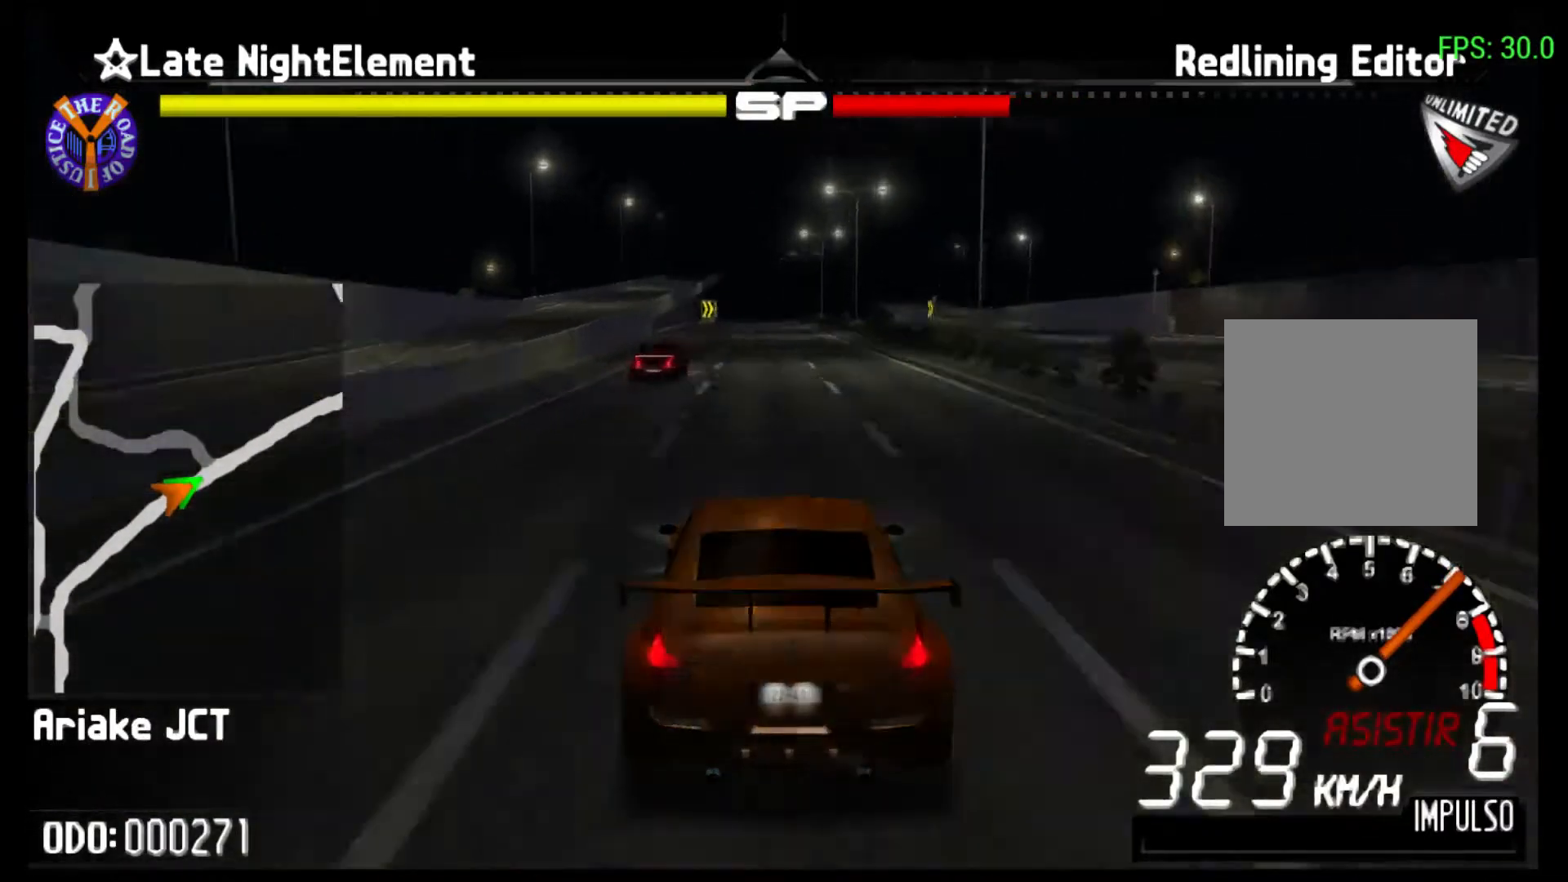
{"buttons": ["R2"], "left_stick": "left", "events": []}
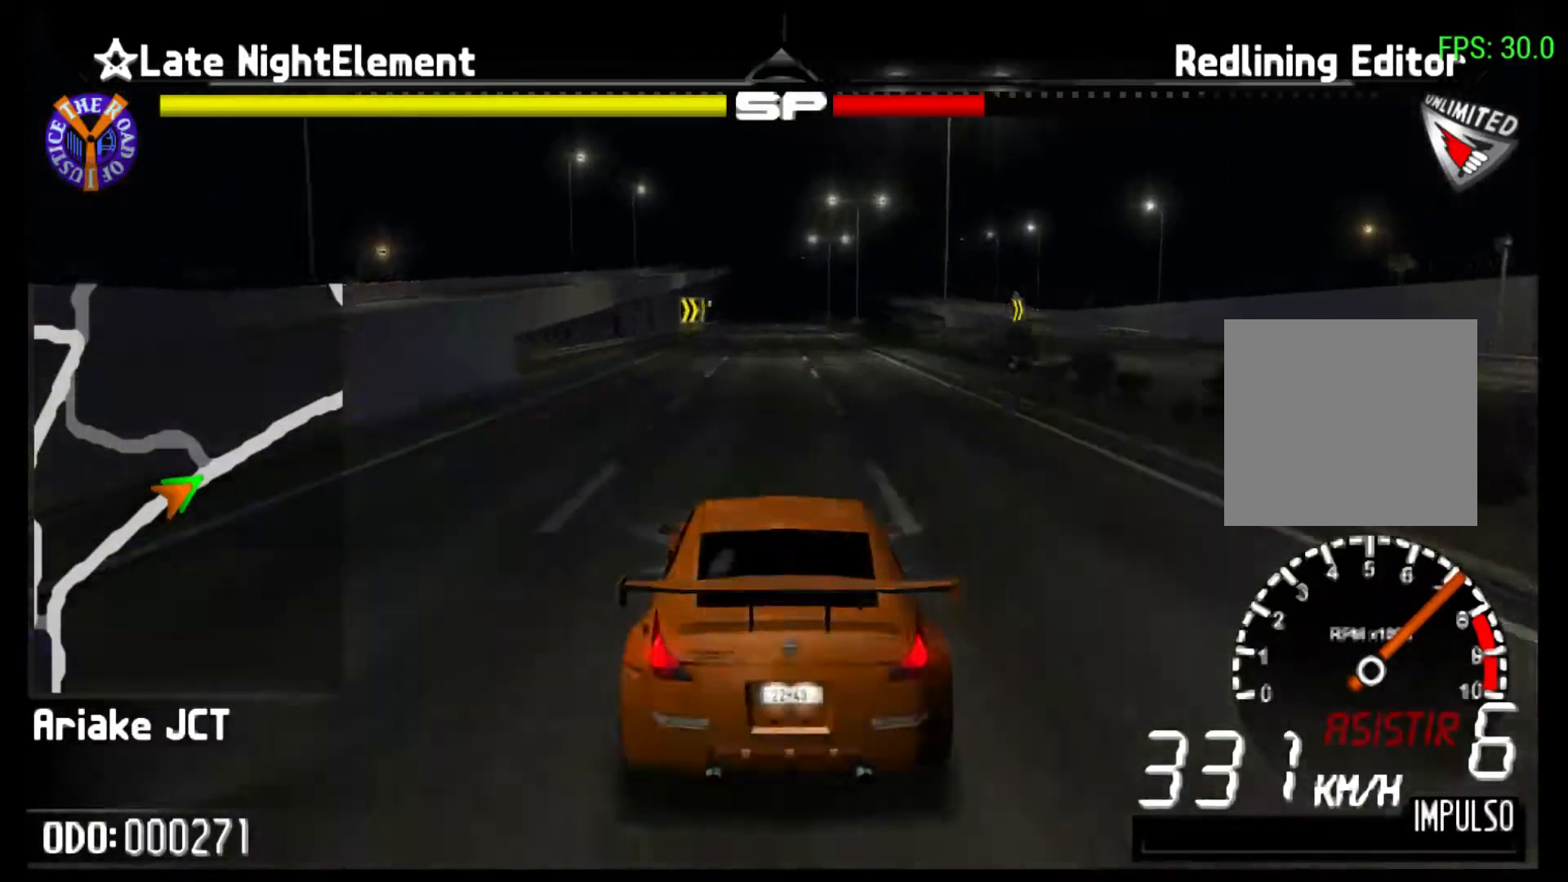
{"buttons": ["R2"], "left_stick": "left", "events": []}
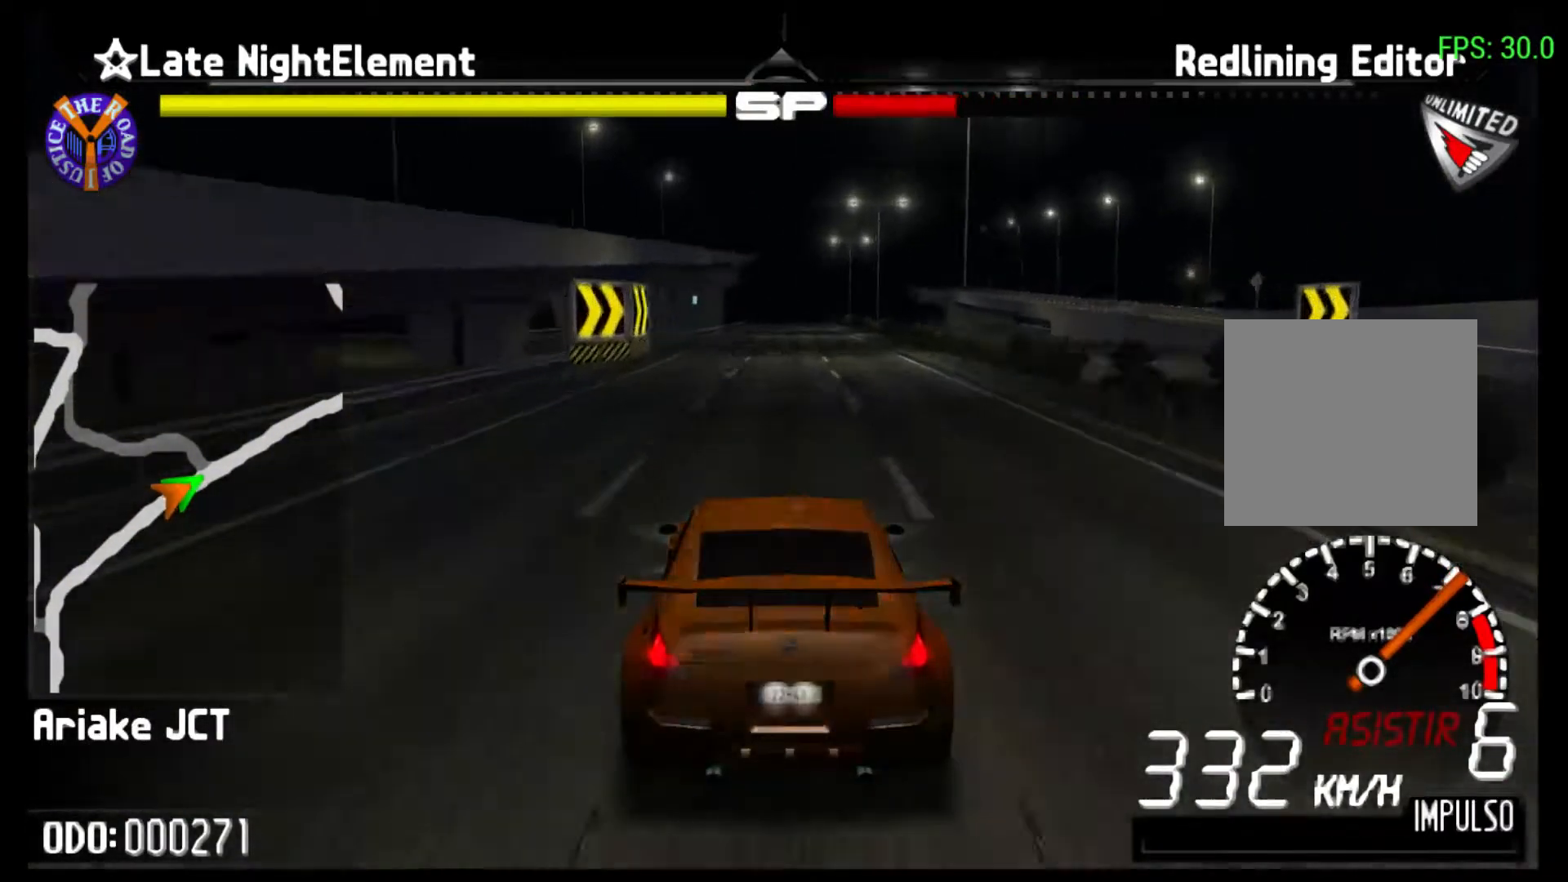
{"buttons": ["R2"], "left_stick": "center", "events": [[200, "left_stick", "center"]]}
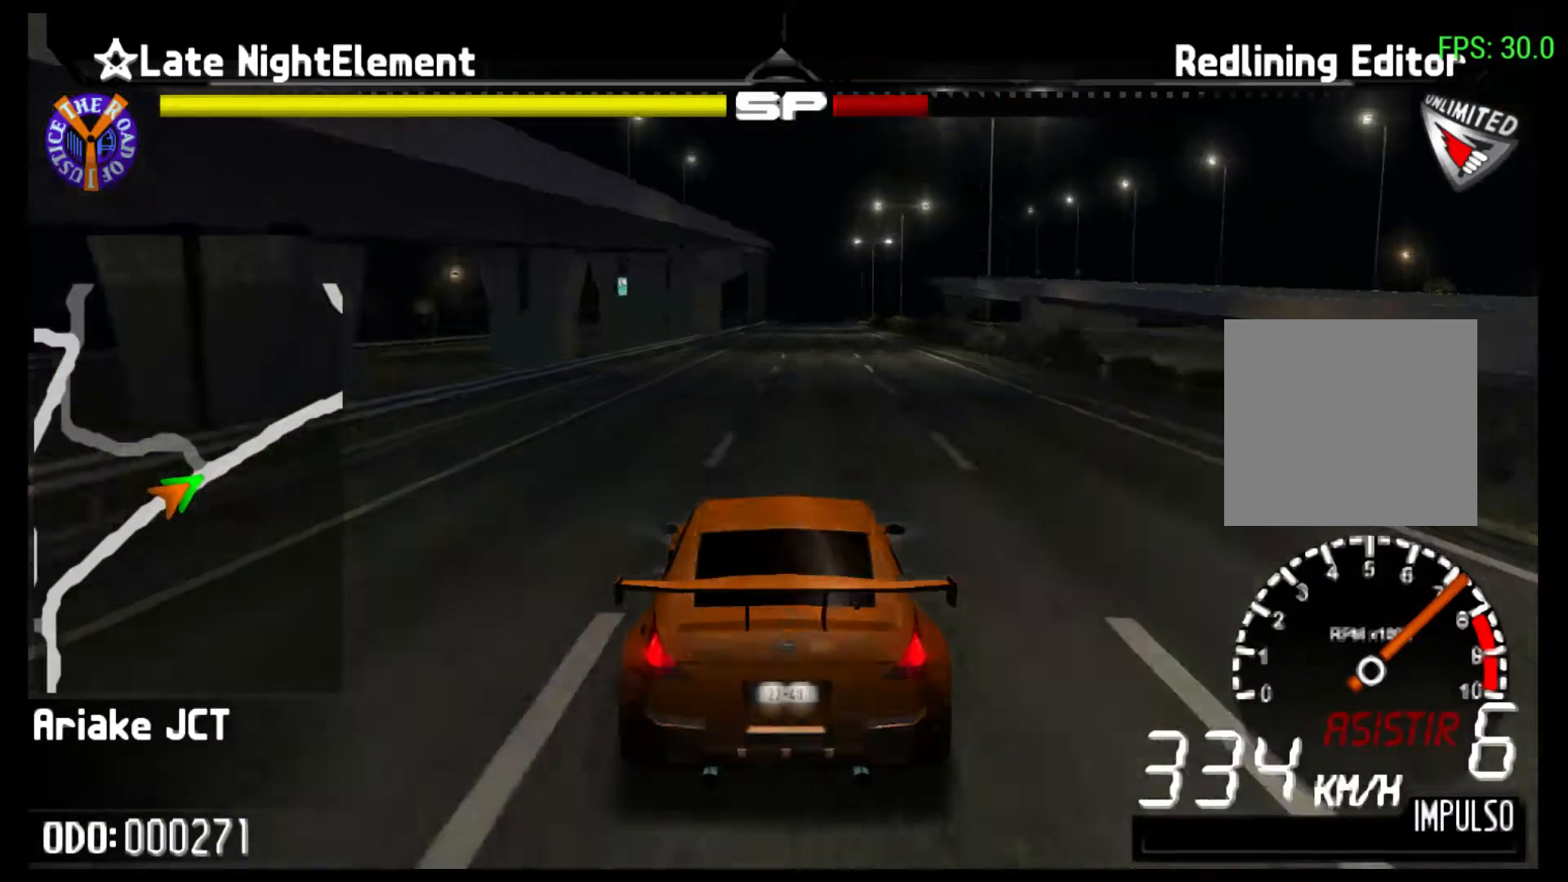
{"buttons": ["R2"], "left_stick": "right", "events": [[67, "left_stick", "right"]]}
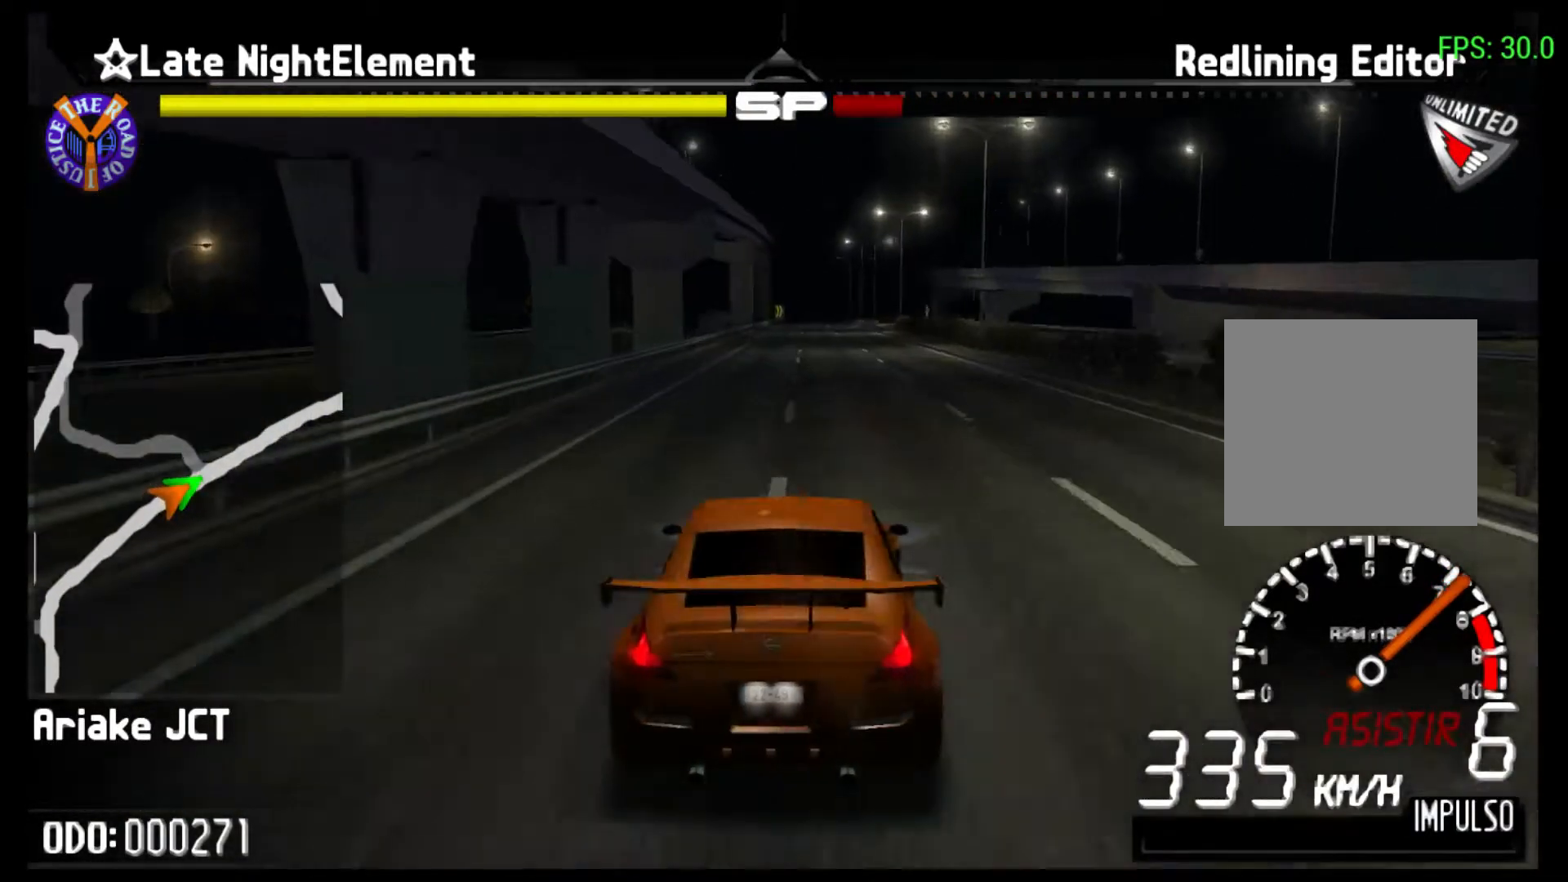
{"buttons": ["R2"], "left_stick": "center", "events": [[400, "left_stick", "center"]]}